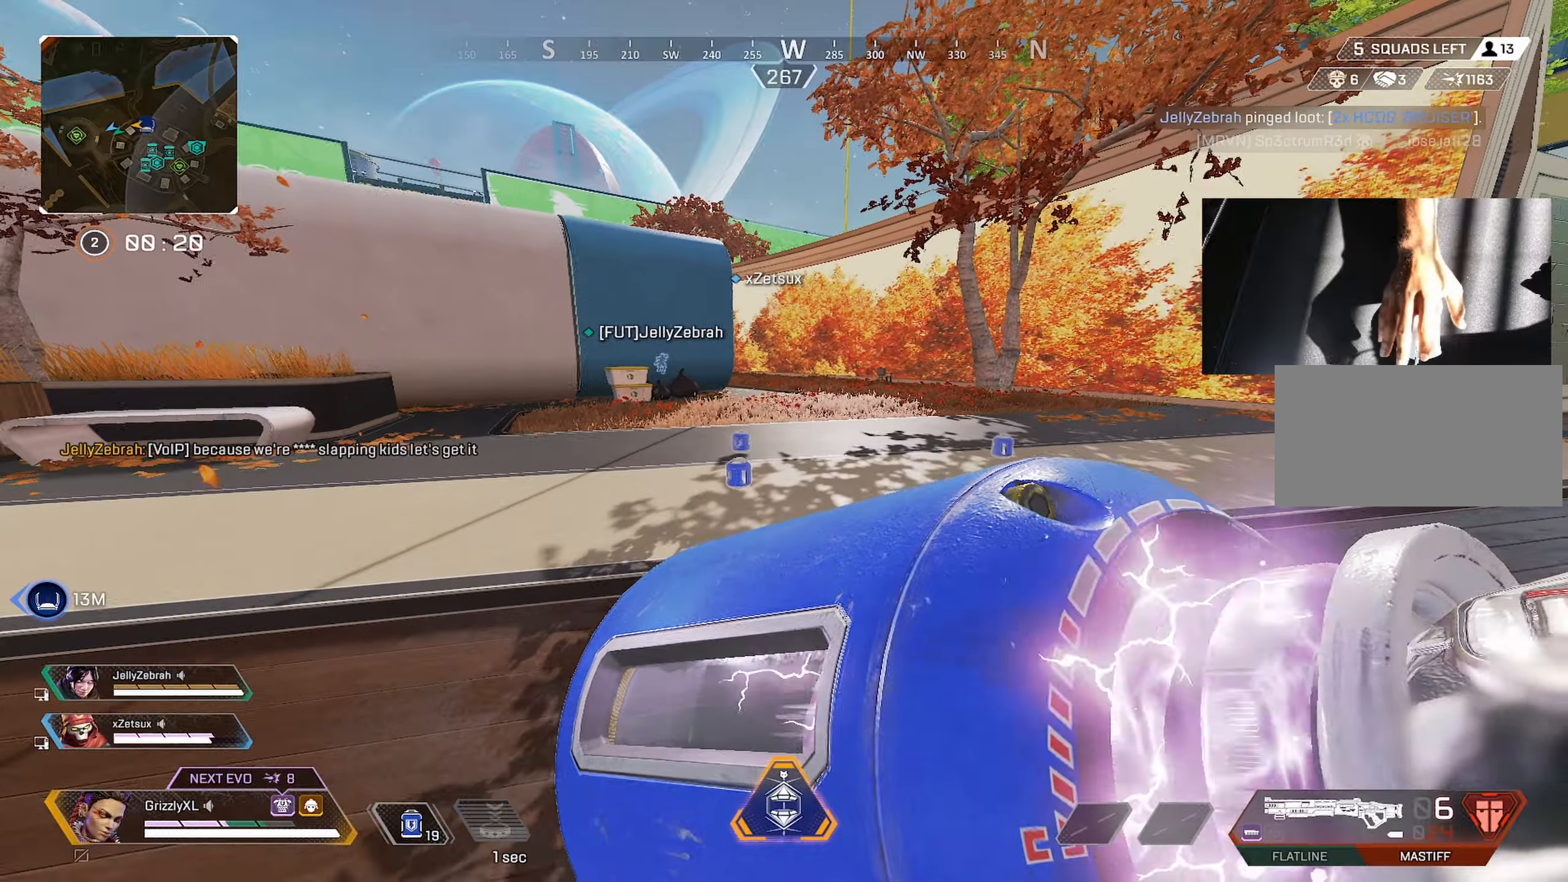
Gameplay with keyboard and mouse; each line is a JSON object with the keys and mouse buttons held at the frame after it. "events" lists presses ("down") and releases ("up") of "1", "2", "3", "4", "5", "a", "alt", "c", "caps_lock", "ctrl", "d", "e", "f", "g", "q", "r", "s", "shift", "space", "t", "tab", "v", "w", "x", "z", "mouse_left", "mouse_wheel" and "mouse_right" between this image and that frame as [ms after this image, input, new state], when the widget could be followed in between. "mouse_left", "mouse_wheel", "mouse_right" = the "left", "wheel", "right" buttons of the "mouse" list. No other keys are recorded. "wheel" means that the mouse wheel is clicked or scrolled. Not read: mouse_move.
{"keys": ["w"], "mouse": [], "events": [[267, "4", "down"], [350, "4", "up"], [450, "4", "down"], [500, "4", "up"]]}
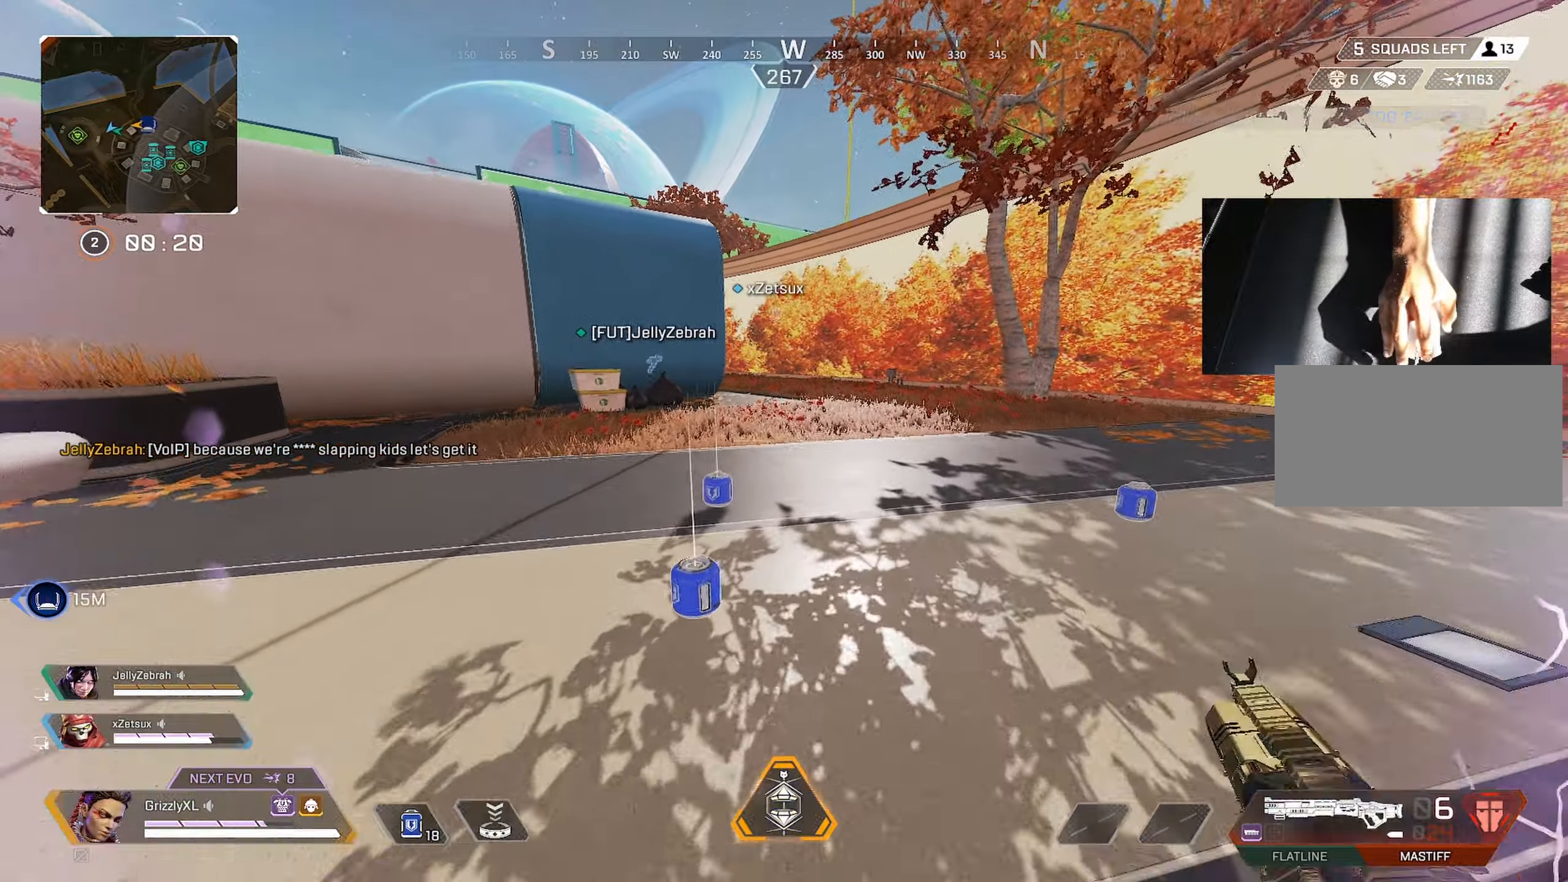
{"keys": ["a", "w"], "mouse": [], "events": [[50, "4", "down"], [150, "4", "up"], [417, "a", "down"]]}
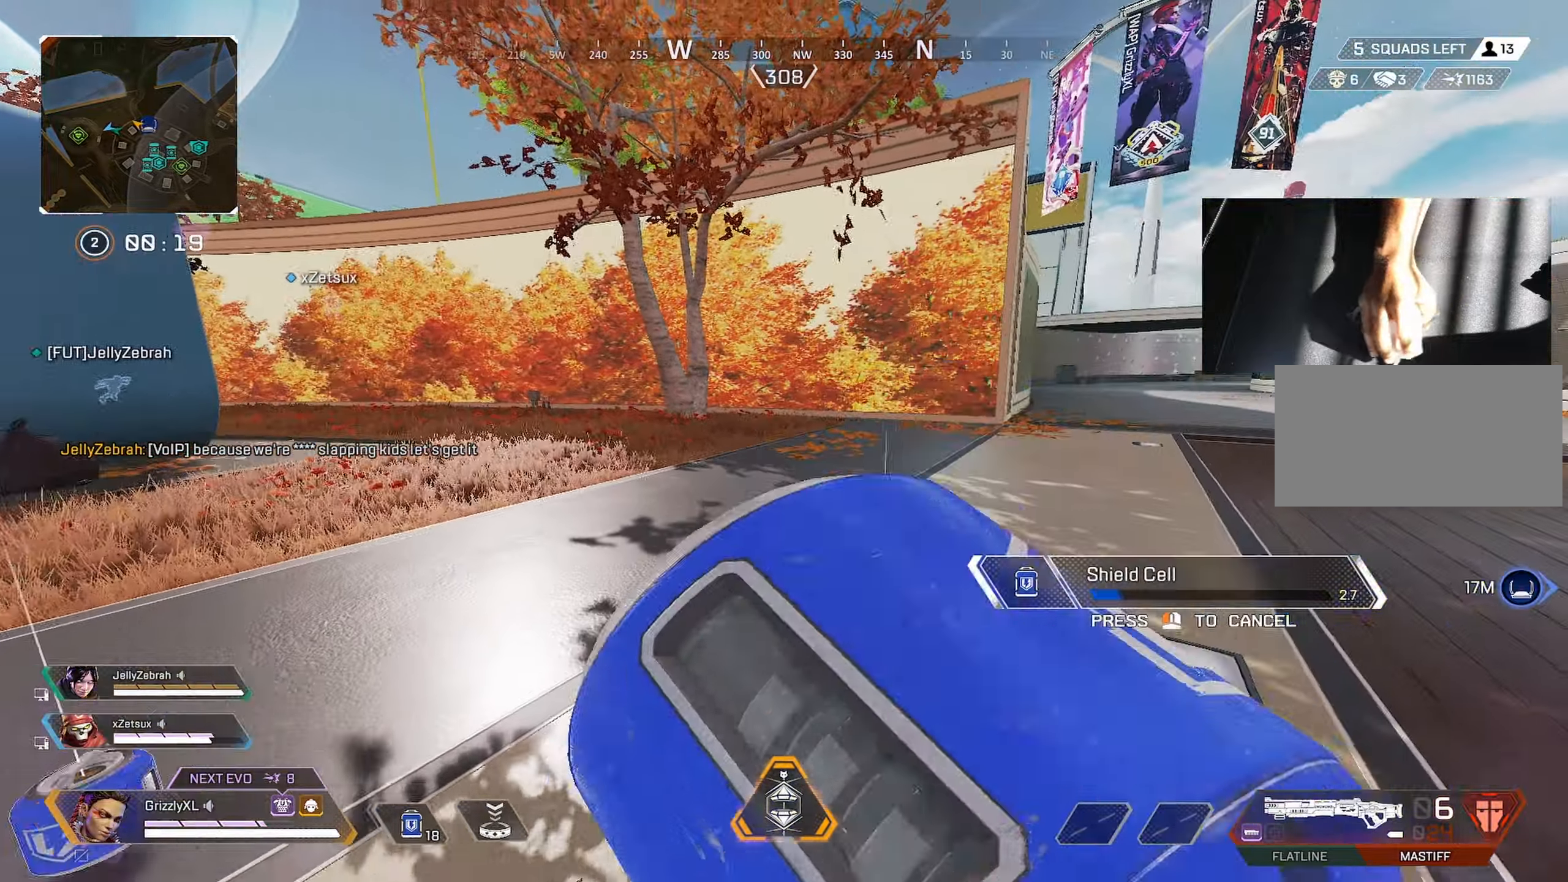
{"keys": ["a", "w"], "mouse": [], "events": []}
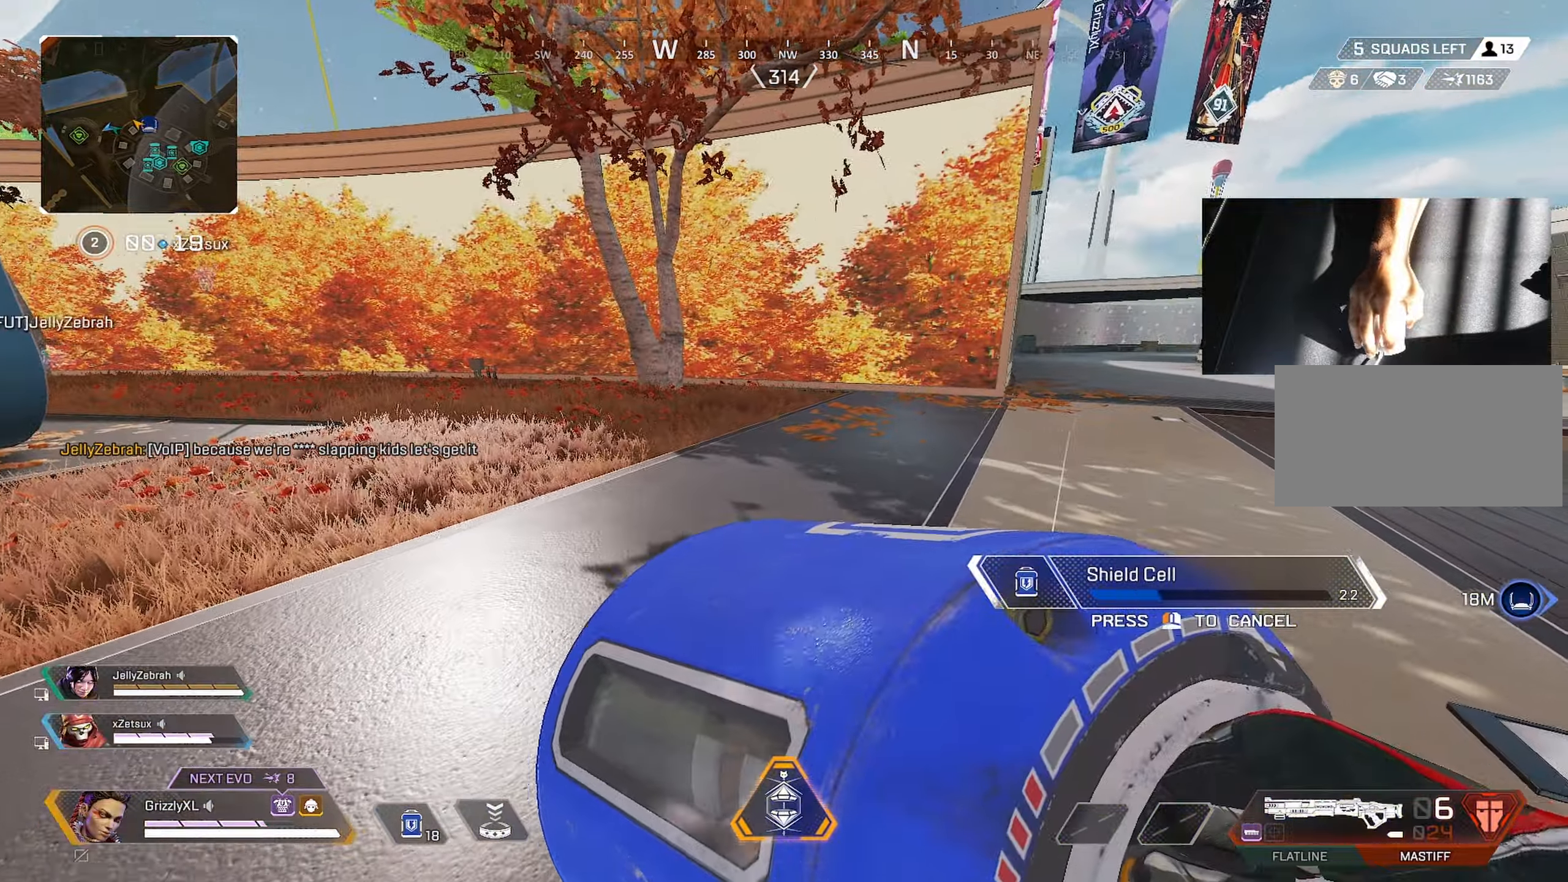
{"keys": ["w"], "mouse": [], "events": [[134, "a", "up"], [217, "c", "down"], [450, "c", "up"]]}
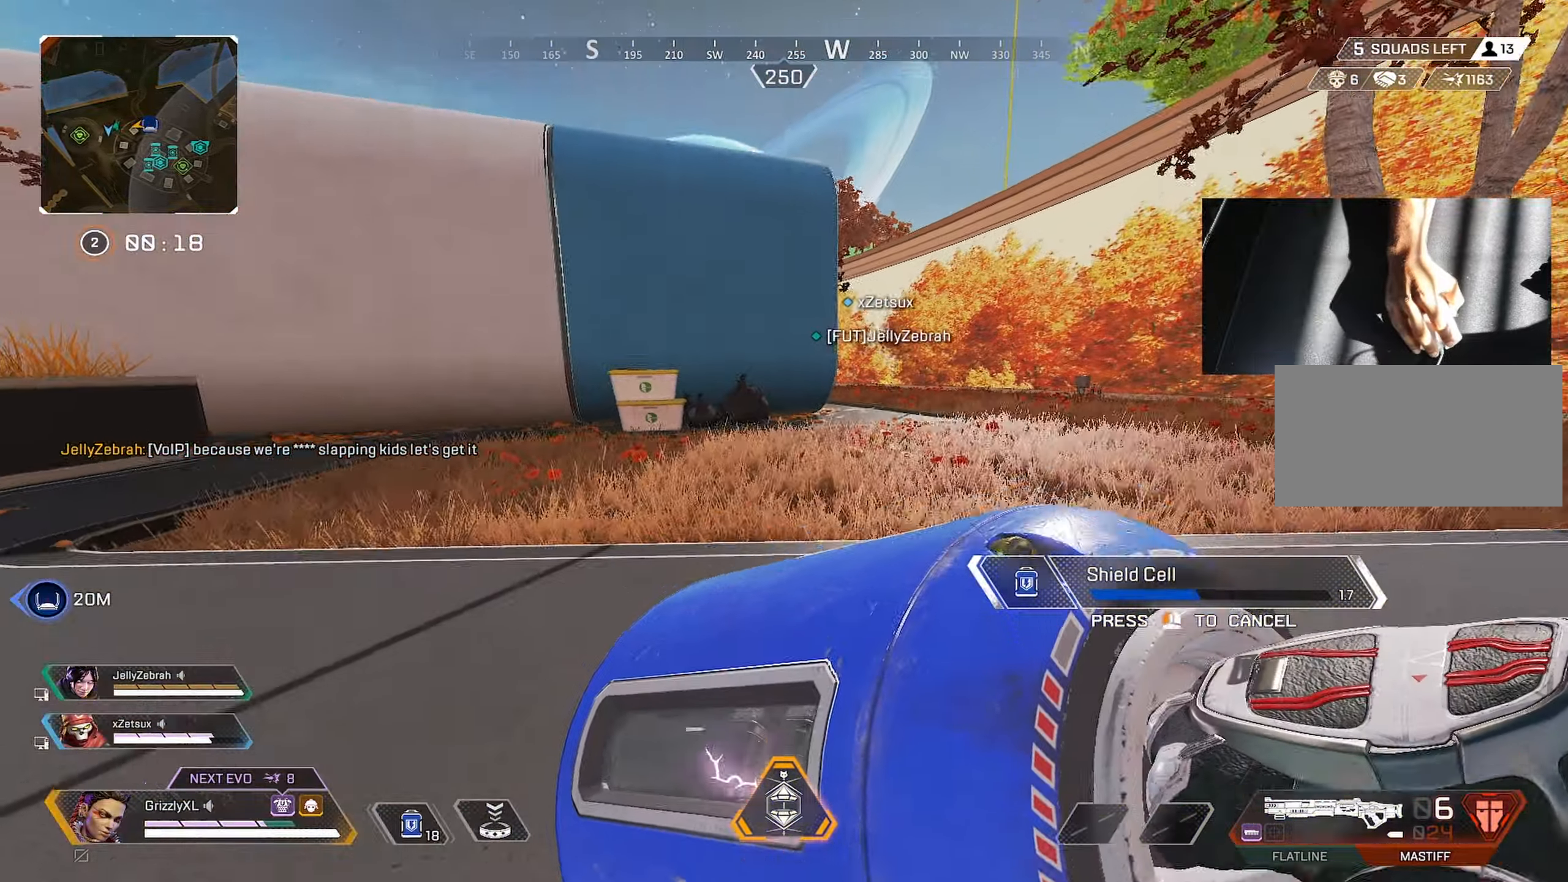
{"keys": ["w"], "mouse": [], "events": [[284, "space", "down"], [434, "space", "up"]]}
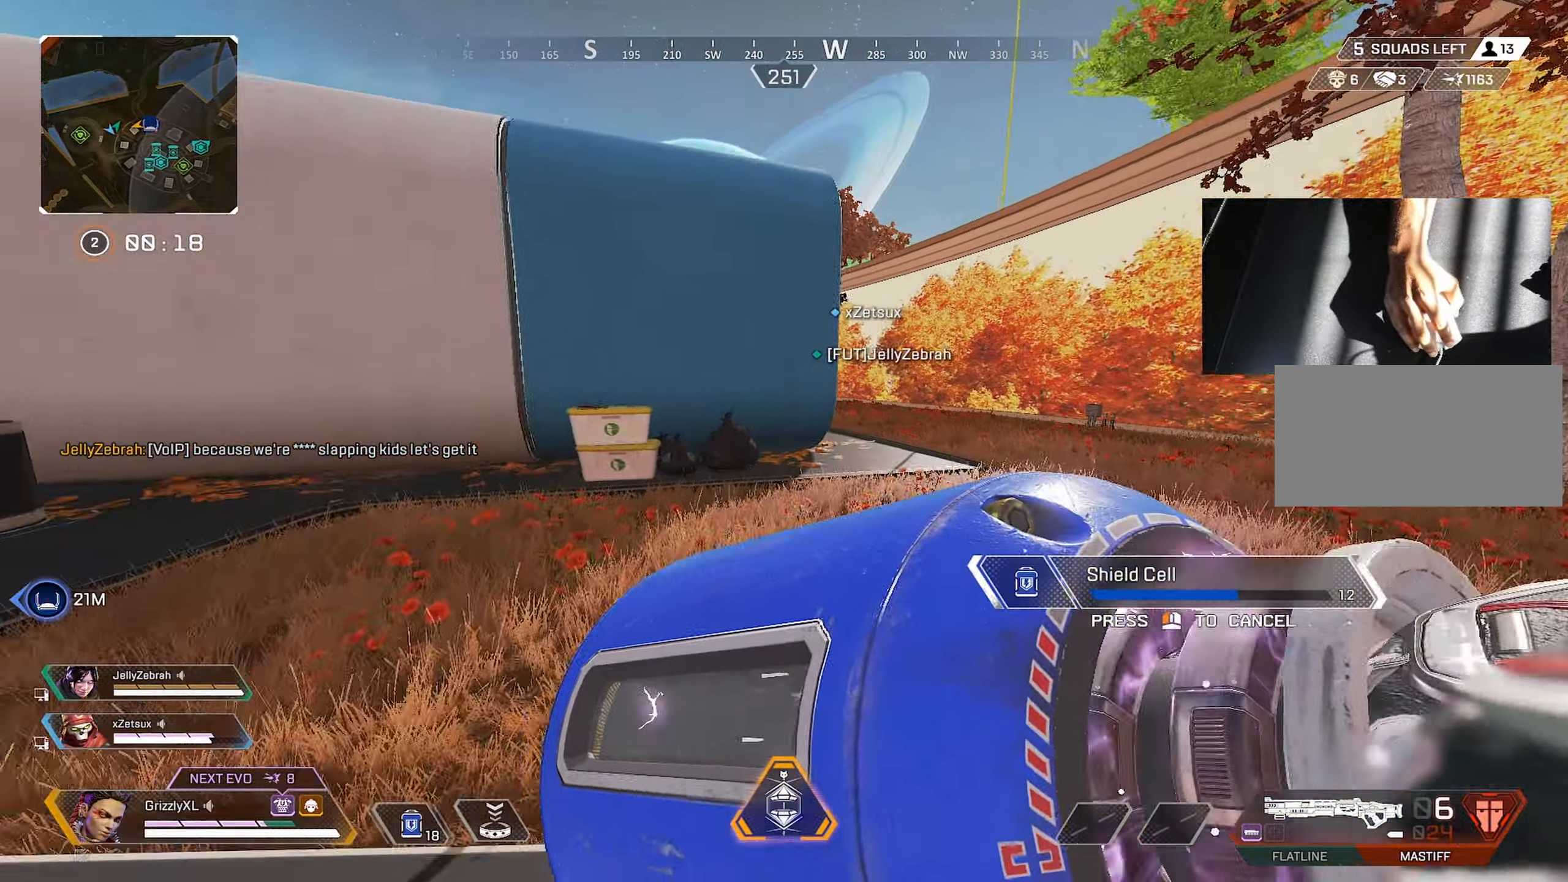
{"keys": ["w"], "mouse": [], "events": []}
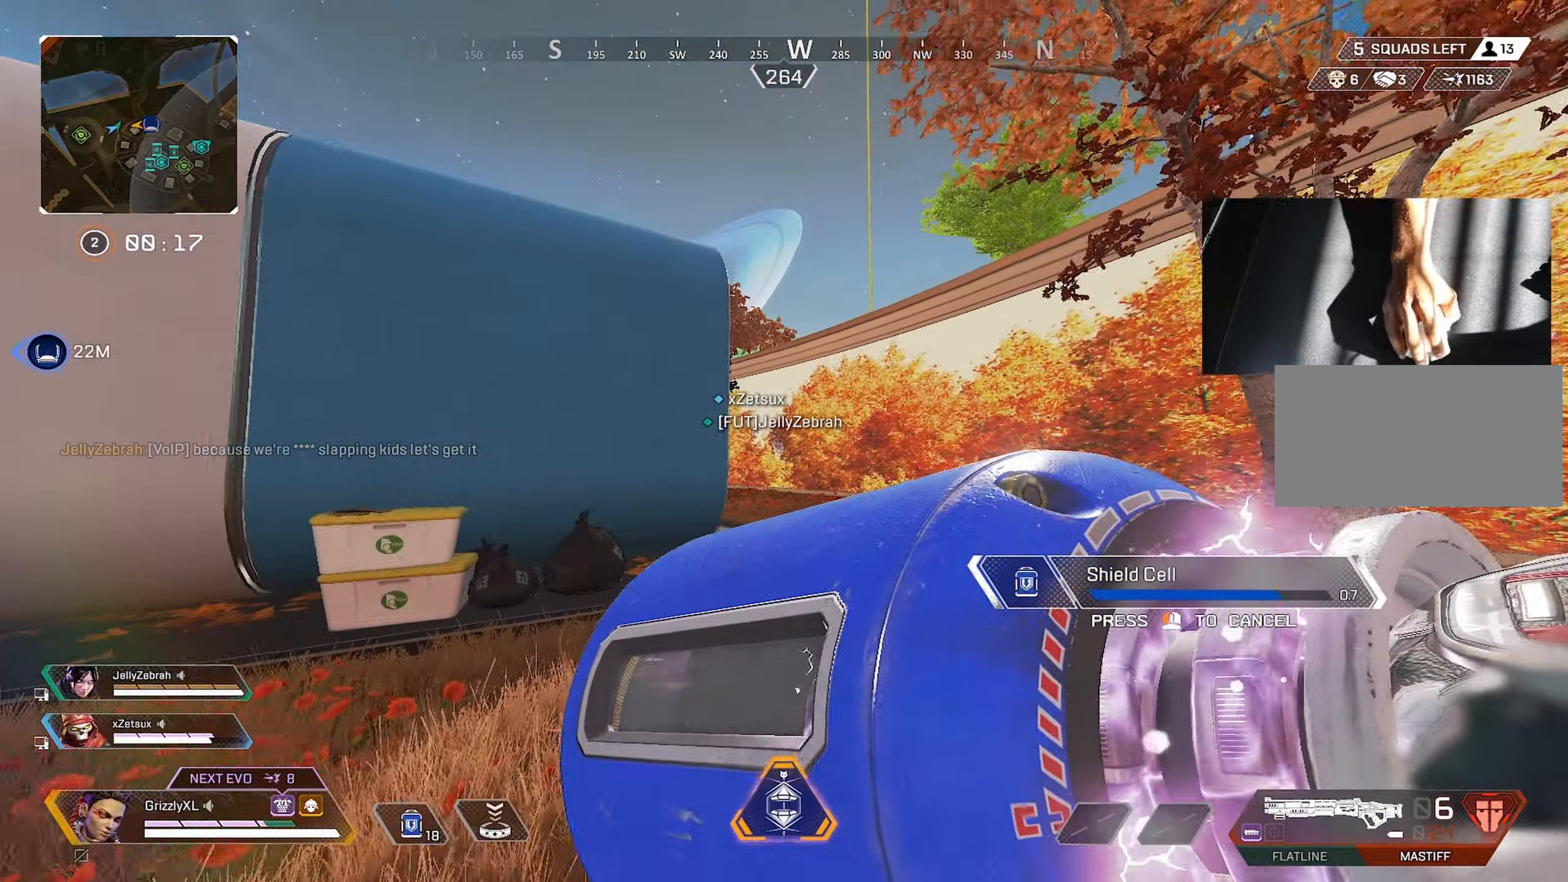
{"keys": ["w"], "mouse": [], "events": []}
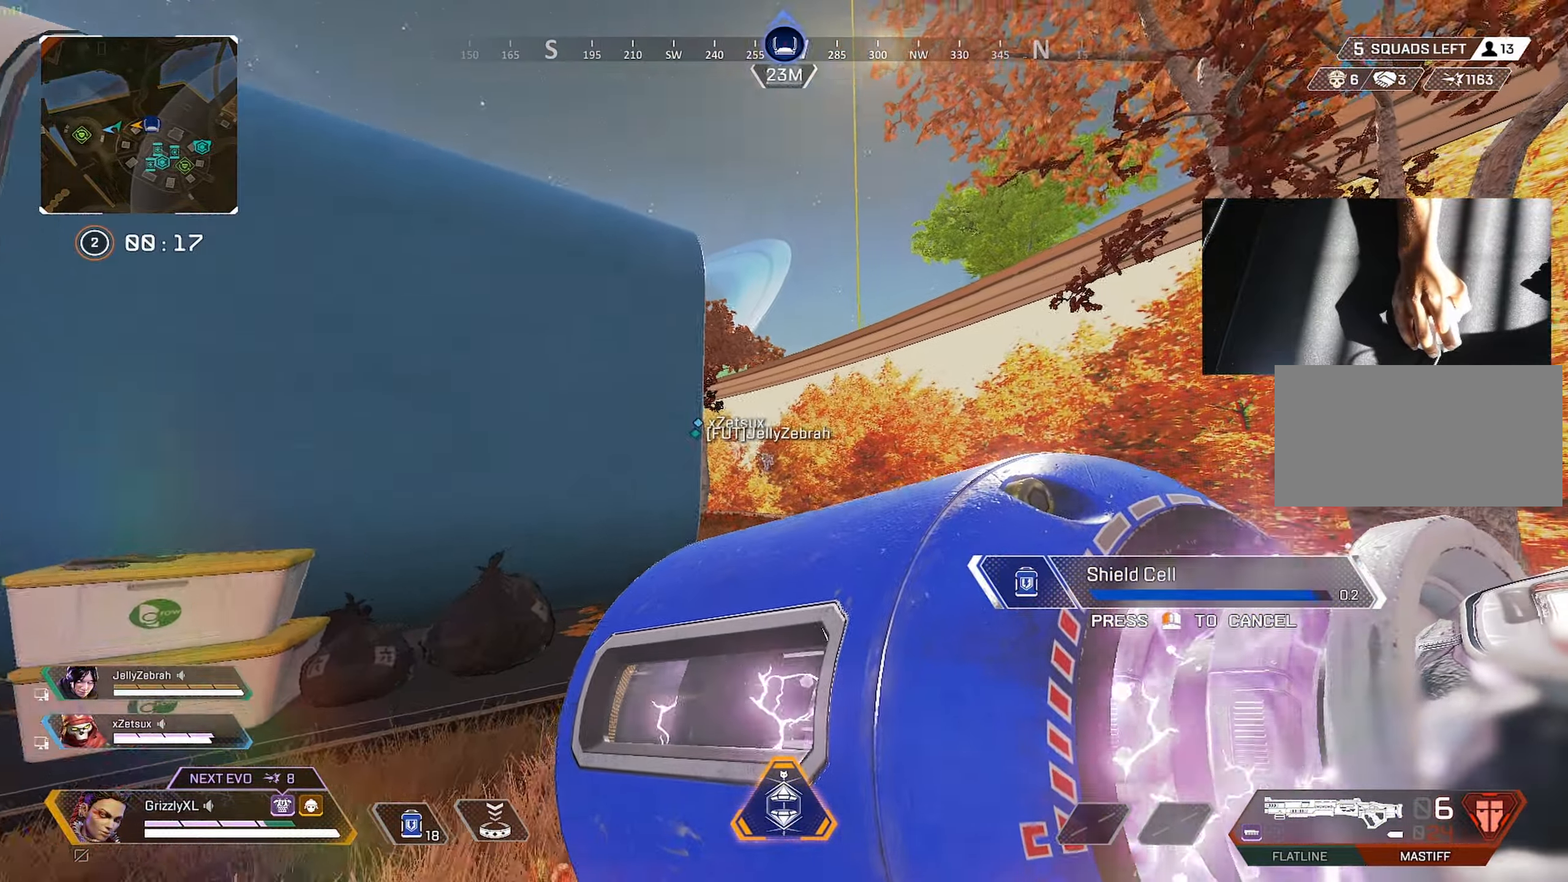
{"keys": ["w"], "mouse": [], "events": [[417, "e", "down"], [467, "e", "up"]]}
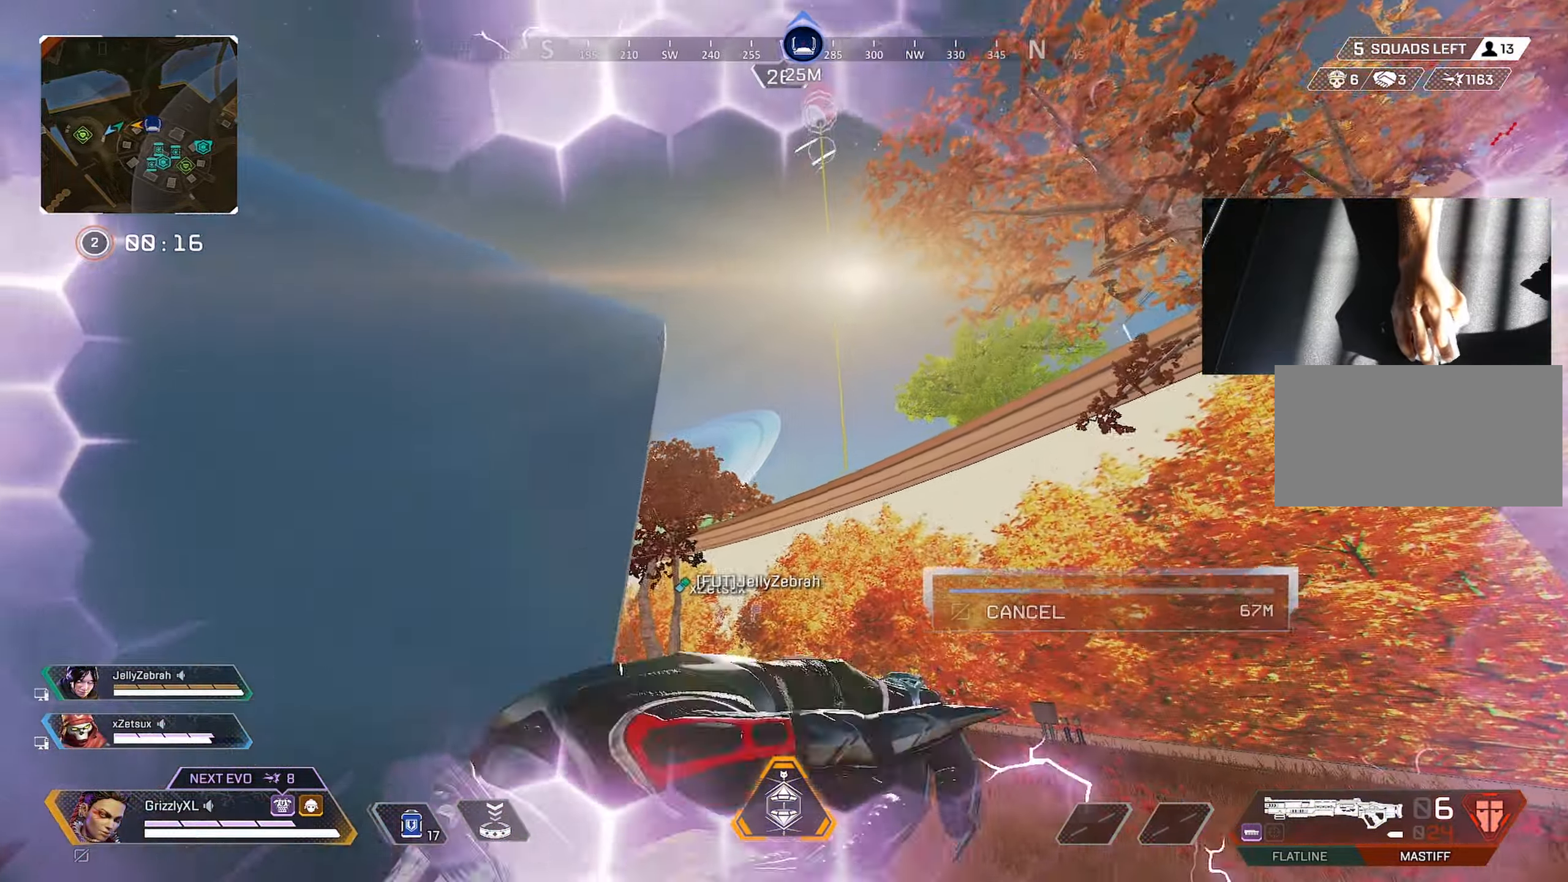
{"keys": [], "mouse": [], "events": [[67, "e", "down"], [100, "e", "up"], [400, "w", "up"]]}
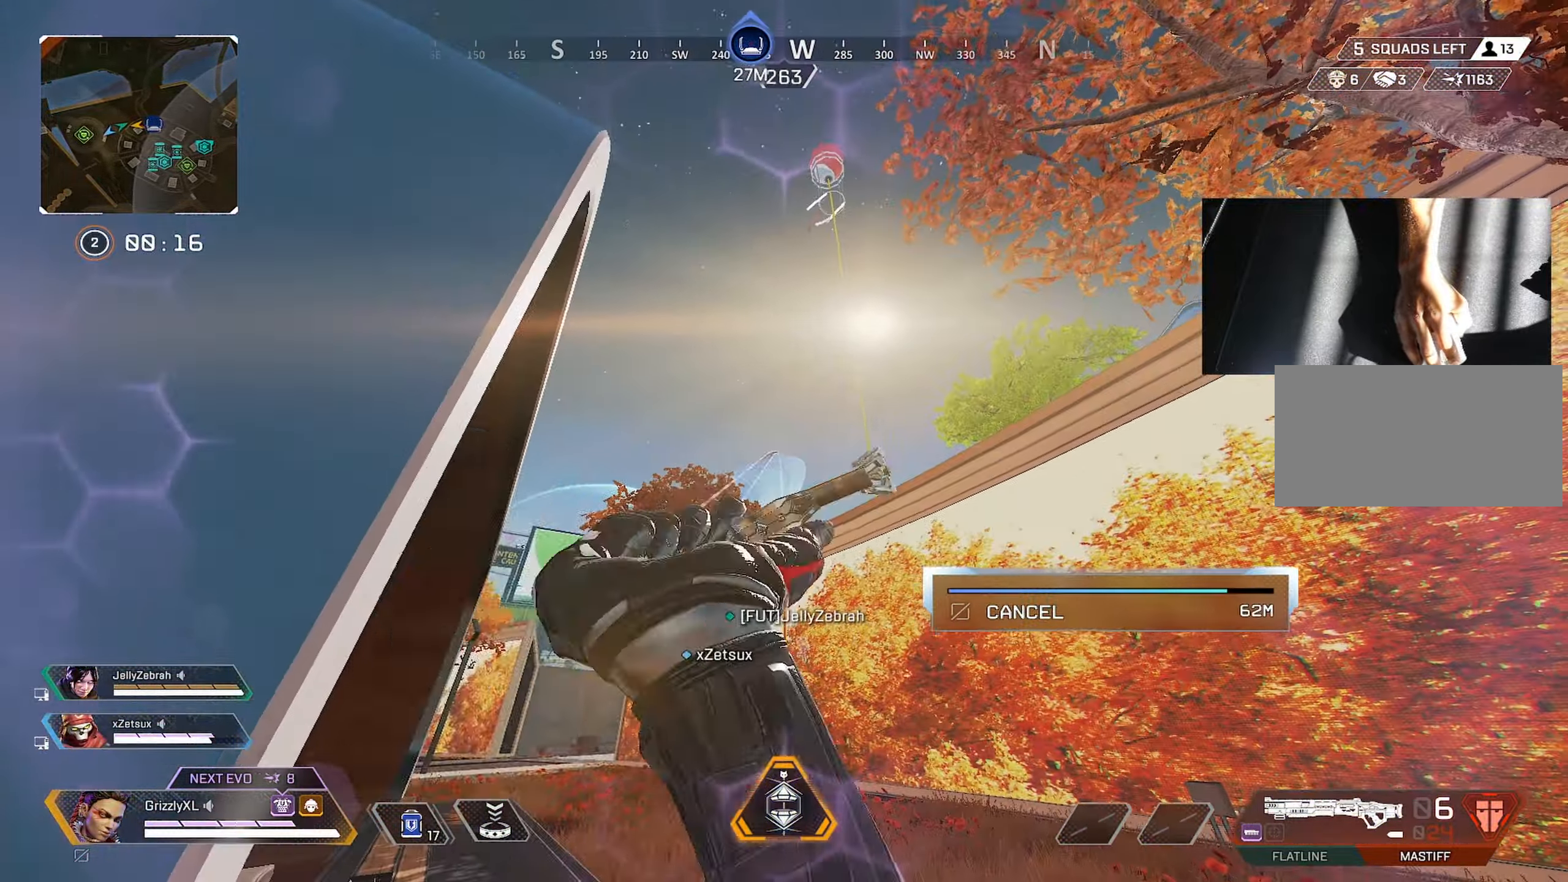
{"keys": ["w"], "mouse": [], "events": [[316, "w", "down"]]}
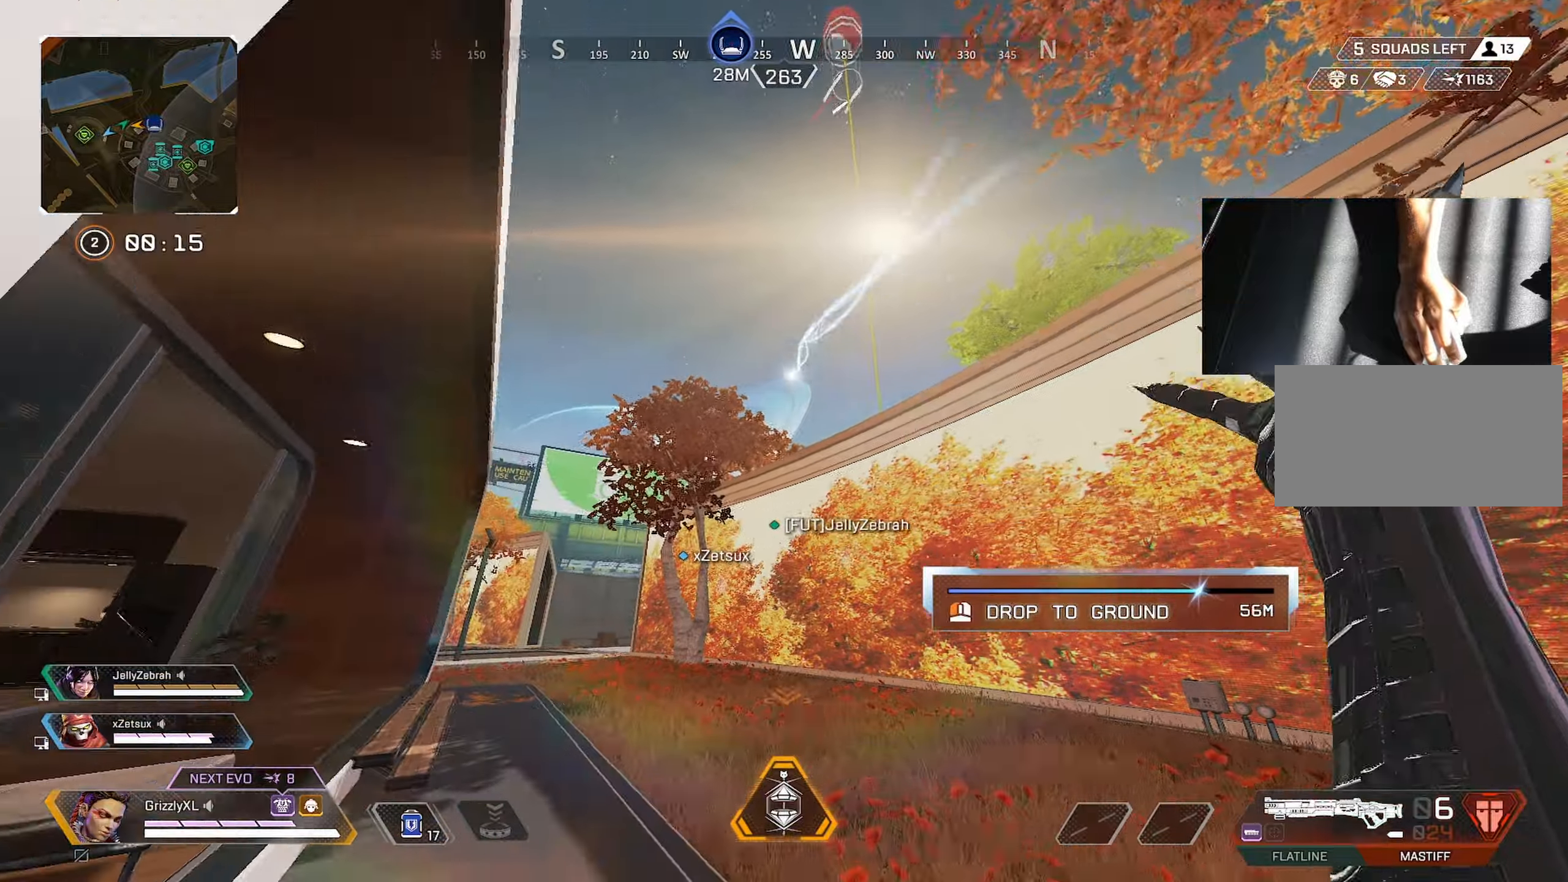
{"keys": ["ctrl", "w"], "mouse": [], "events": [[466, "ctrl", "down"]]}
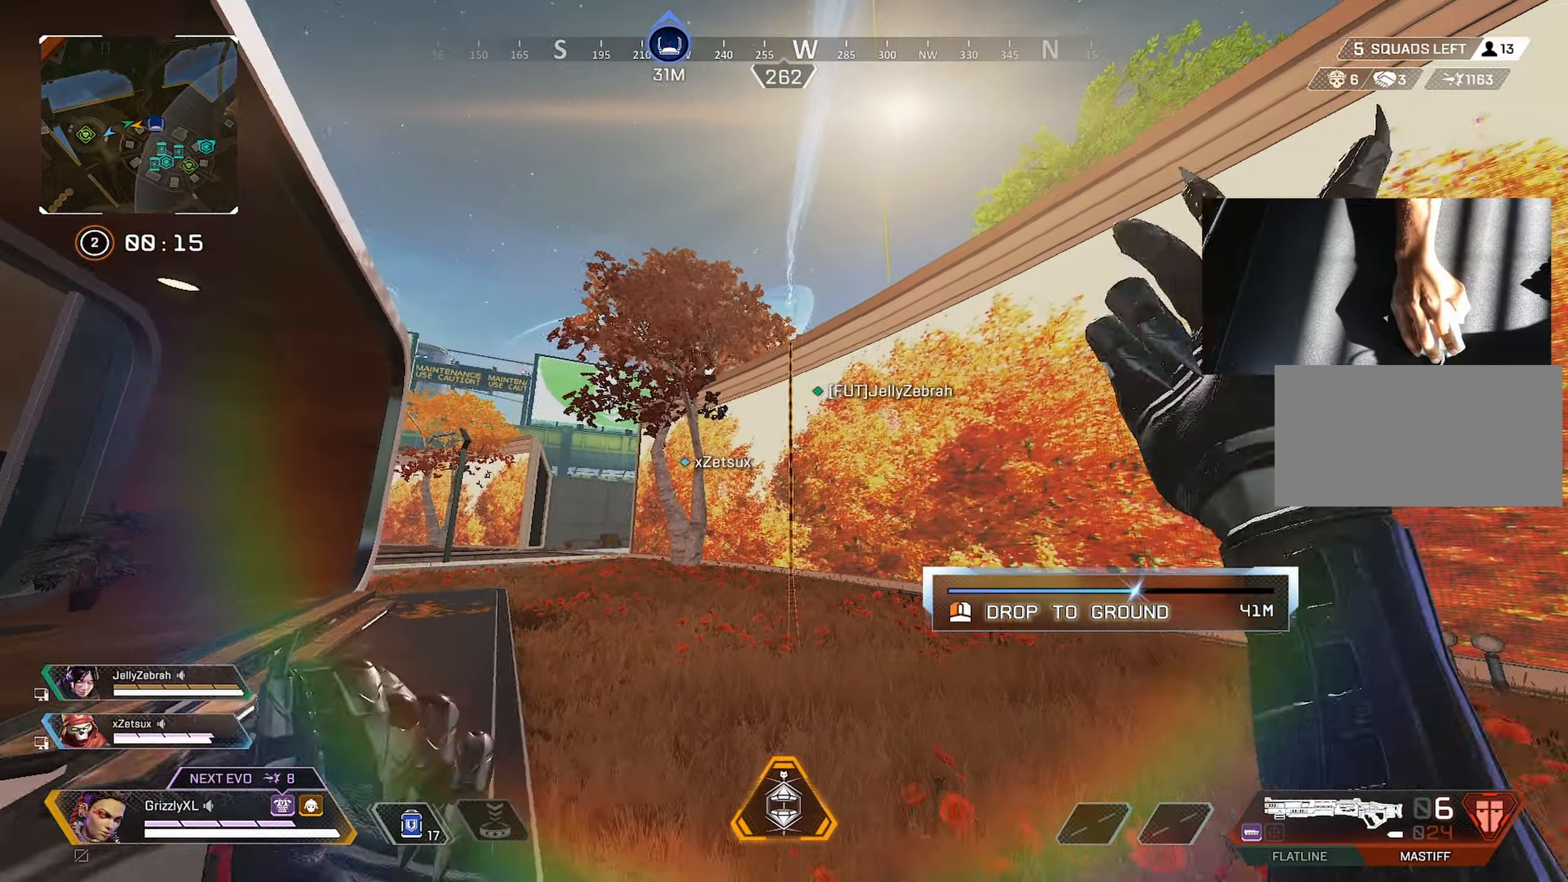
{"keys": [], "mouse": [], "events": [[300, "ctrl", "up"], [300, "d", "down"], [300, "w", "up"], [400, "d", "up"]]}
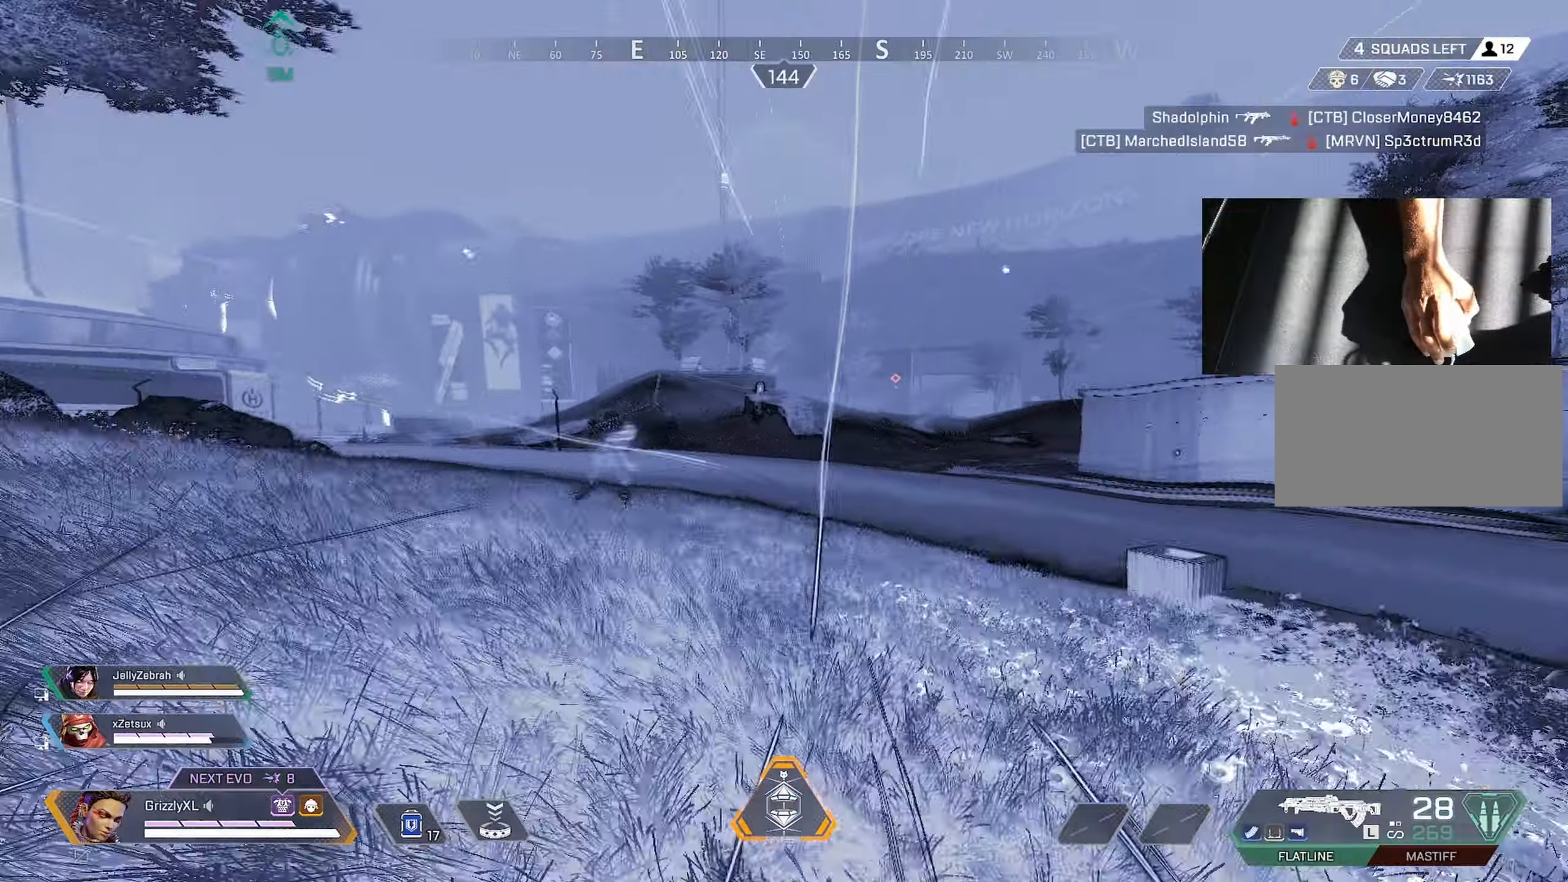
{"keys": [], "mouse": [], "events": []}
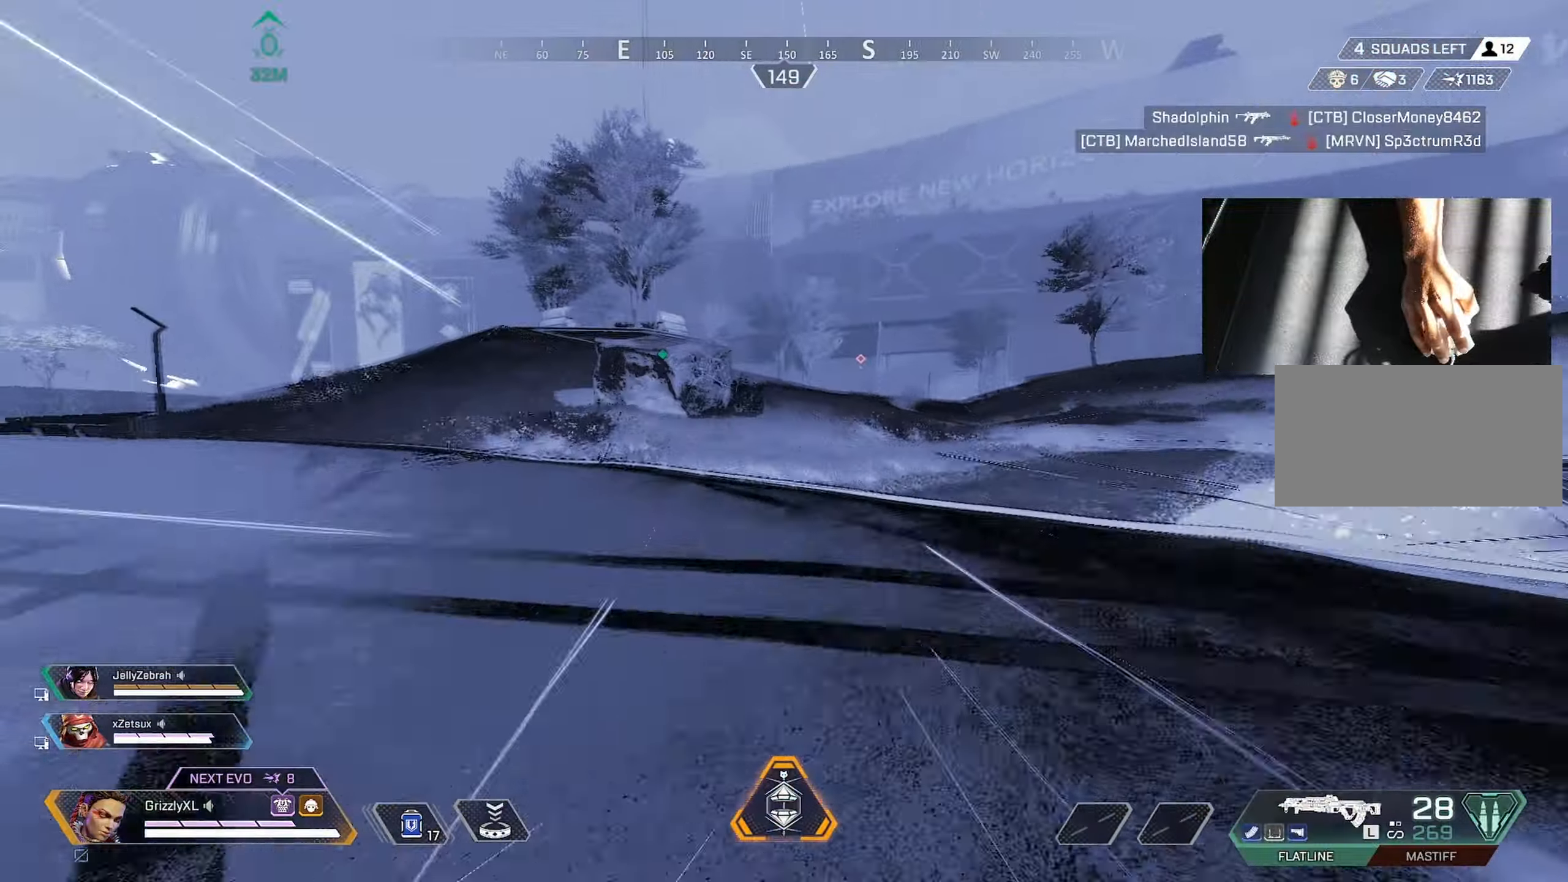
{"keys": [], "mouse": [], "events": []}
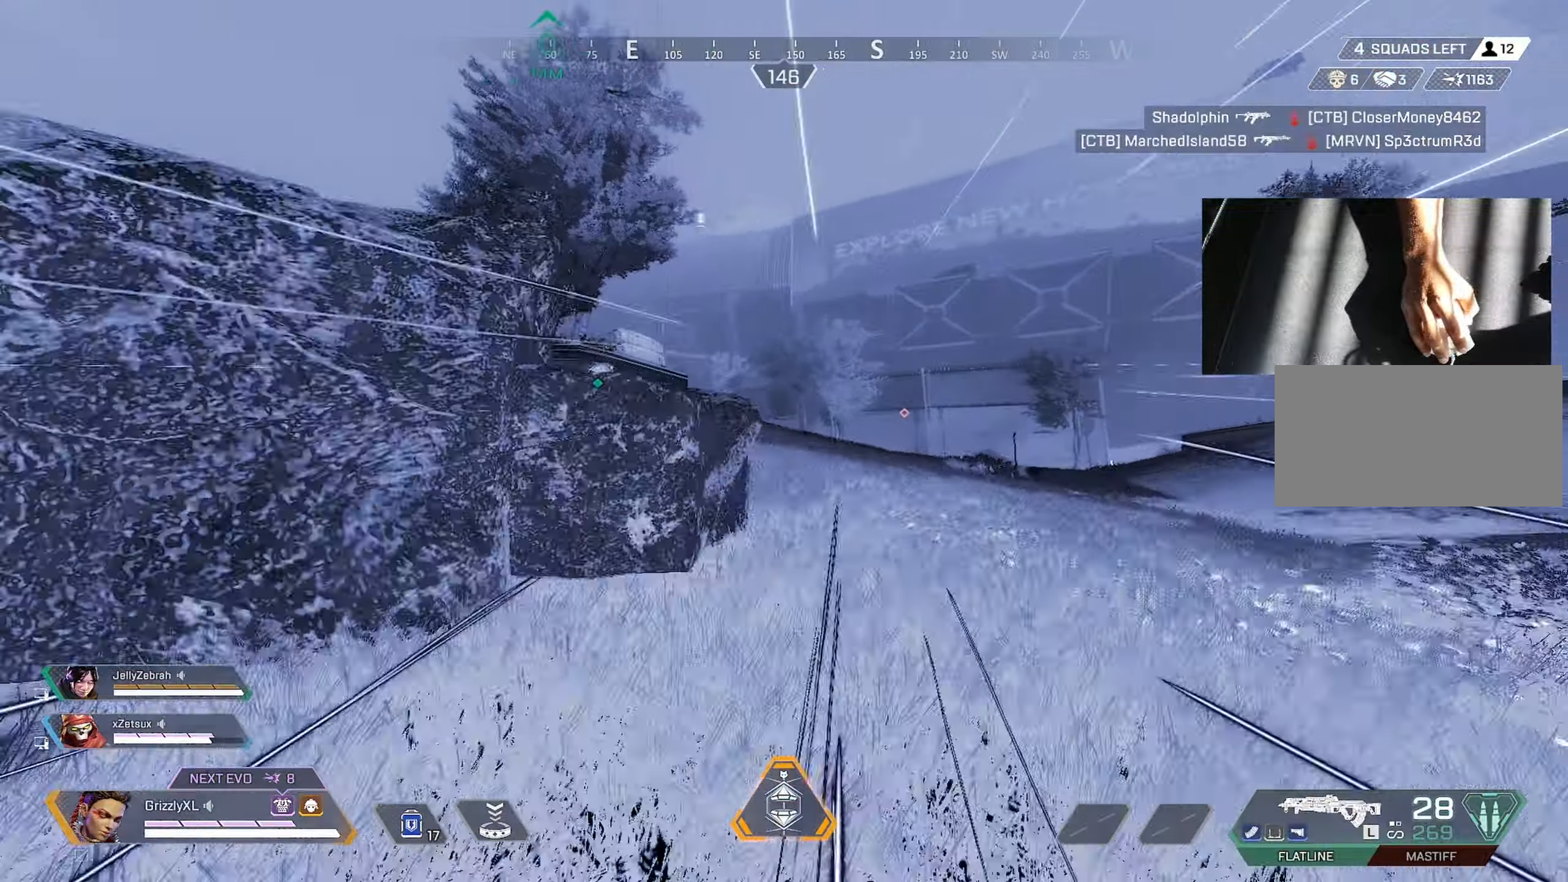
{"keys": [], "mouse": [], "events": []}
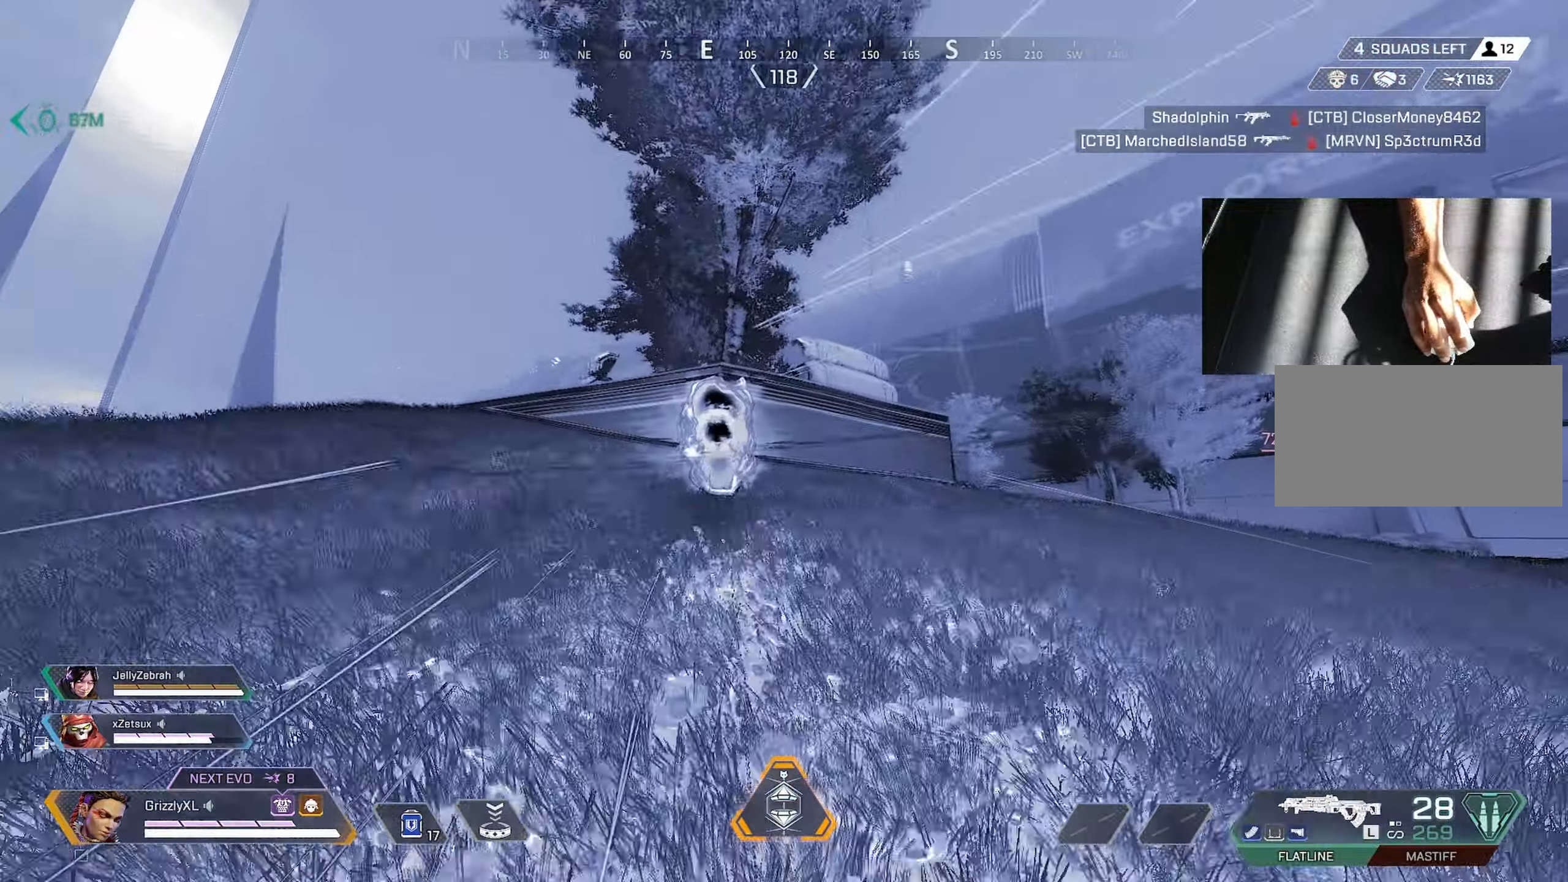
{"keys": ["shift", "w"], "mouse": [], "events": [[33, "w", "down"], [316, "shift", "down"]]}
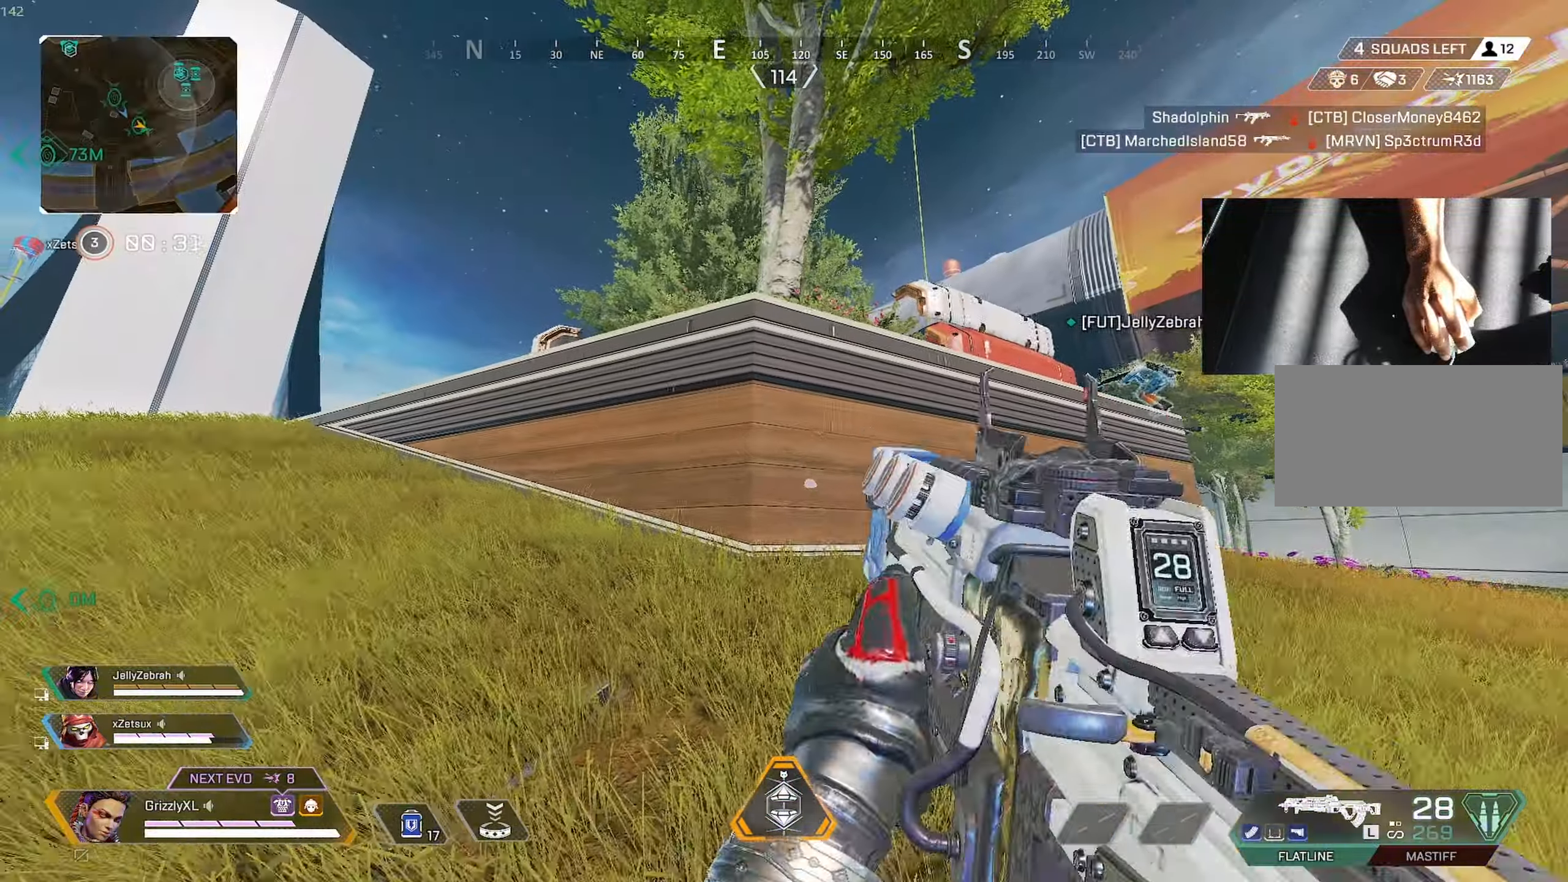
{"keys": ["shift", "w"], "mouse": [], "events": []}
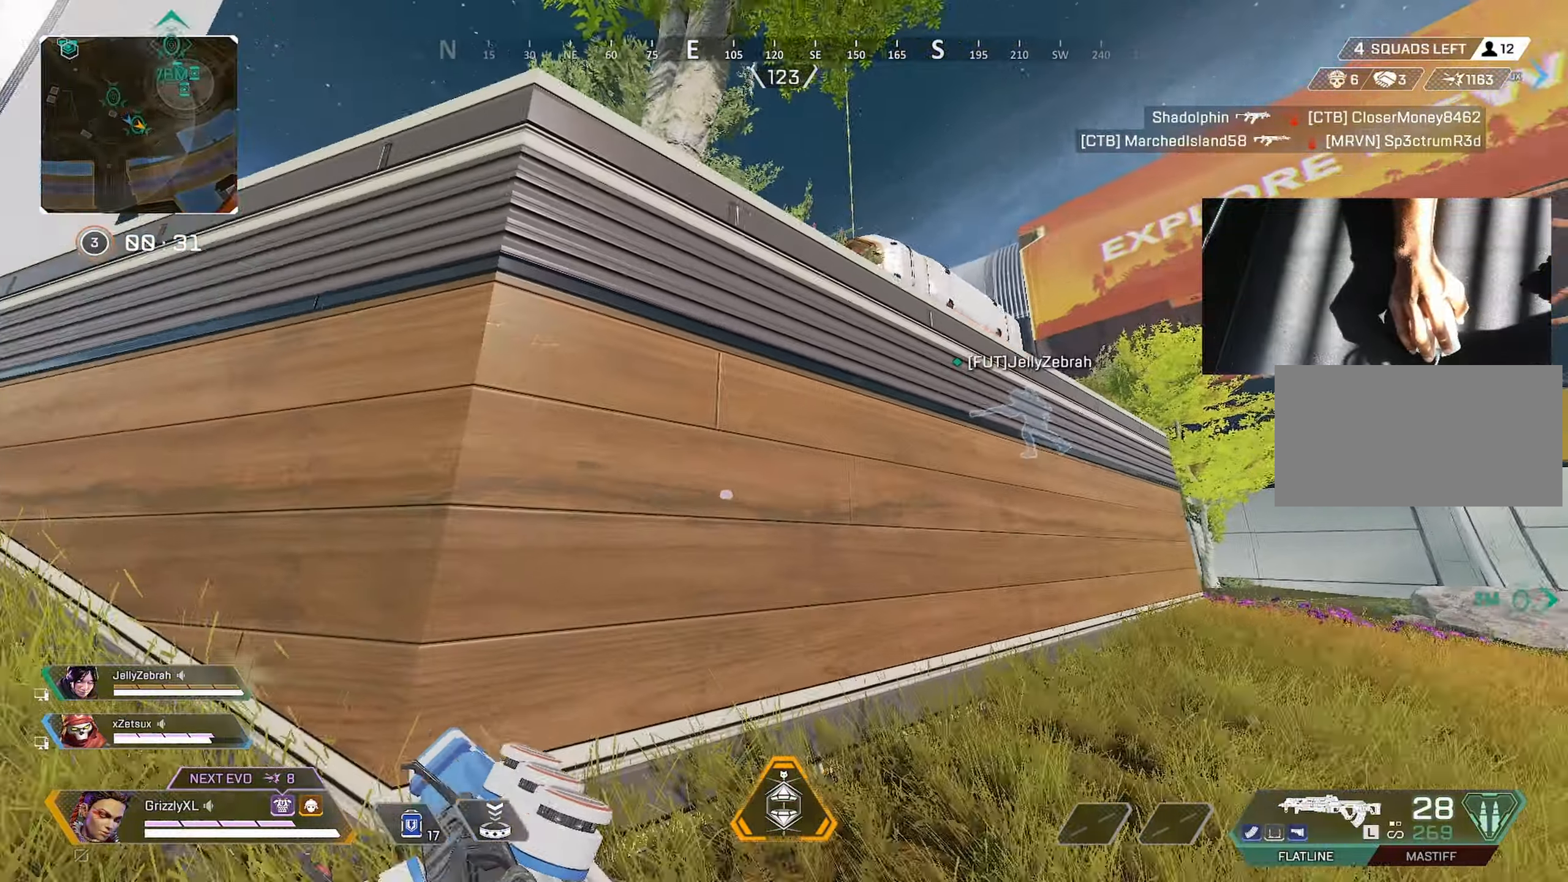
{"keys": ["shift", "space", "w"], "mouse": [], "events": [[66, "space", "down"]]}
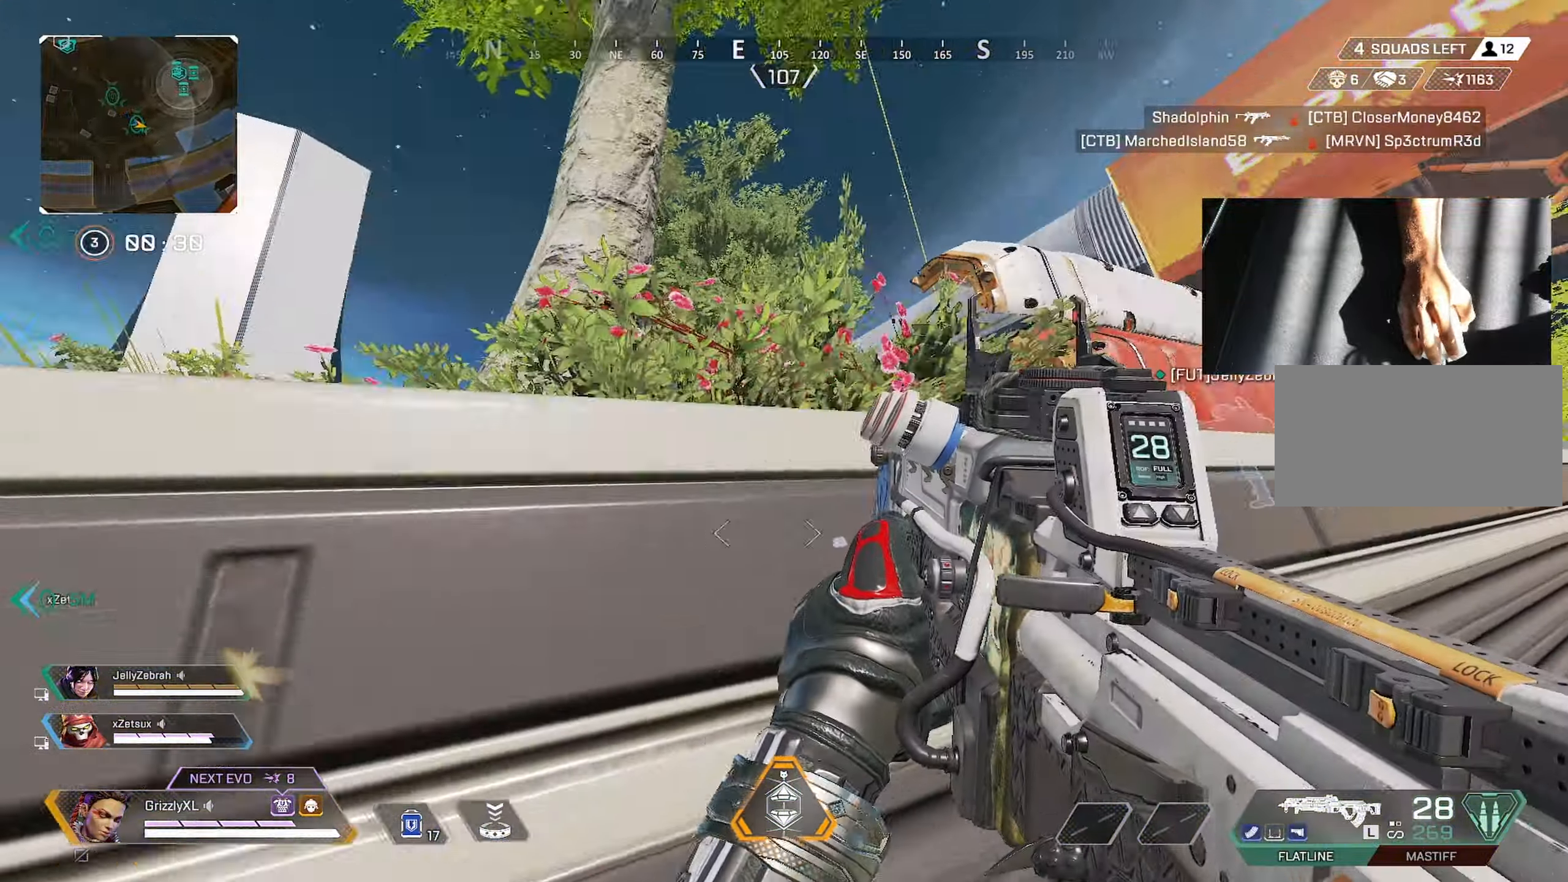
{"keys": ["shift", "w"], "mouse": [], "events": [[216, "space", "up"]]}
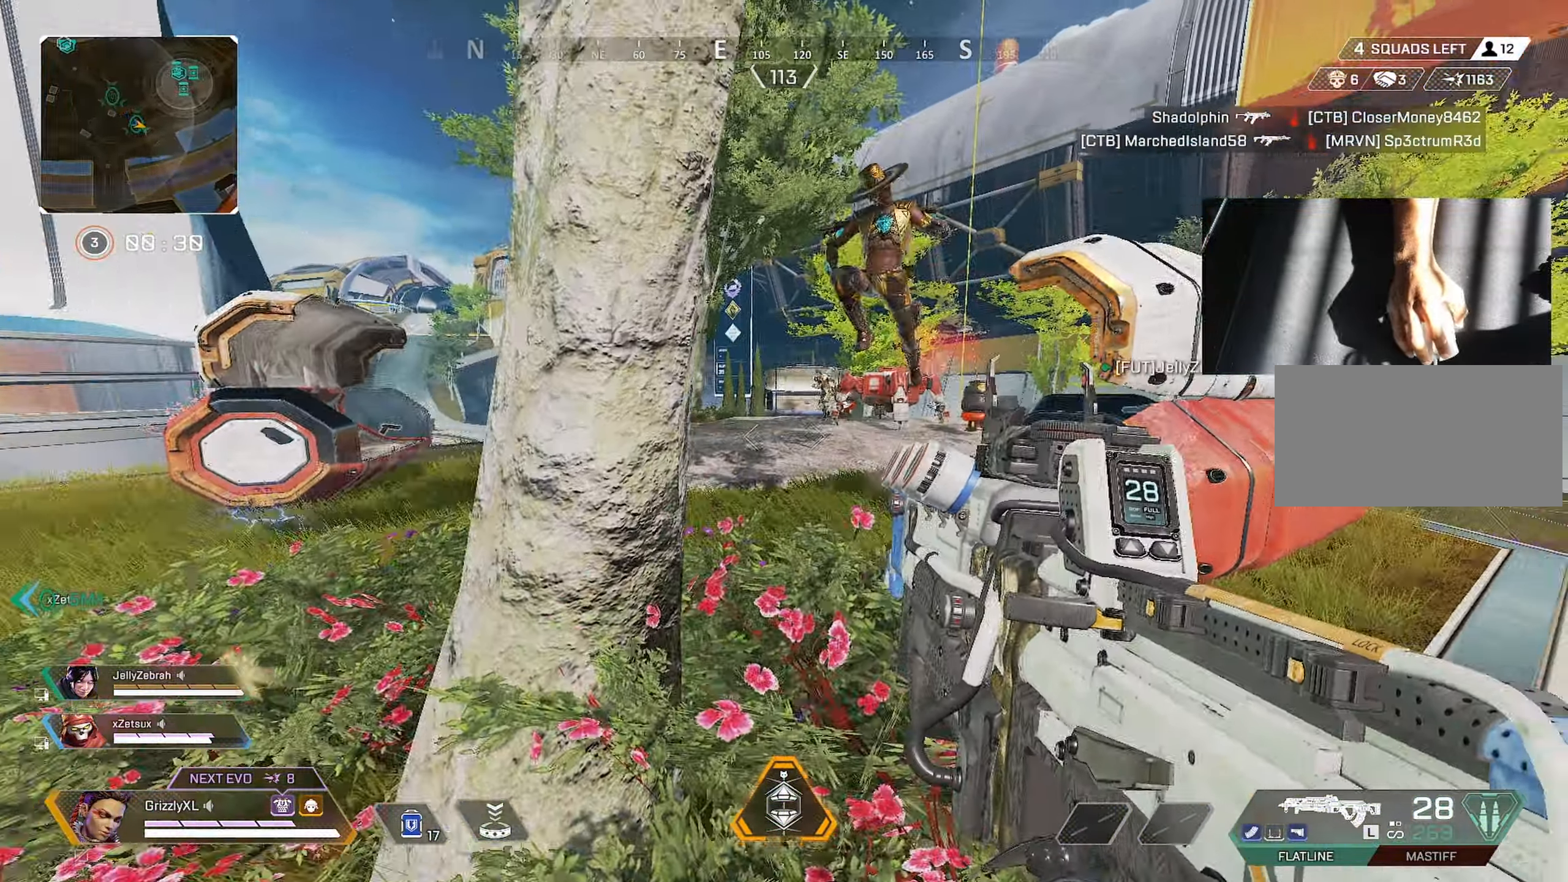
{"keys": ["a"], "mouse": ["left"], "events": [[183, "shift", "up"], [233, "d", "down"], [233, "w", "up"], [333, "mouse_left", "down"], [417, "a", "down"], [467, "d", "up"]]}
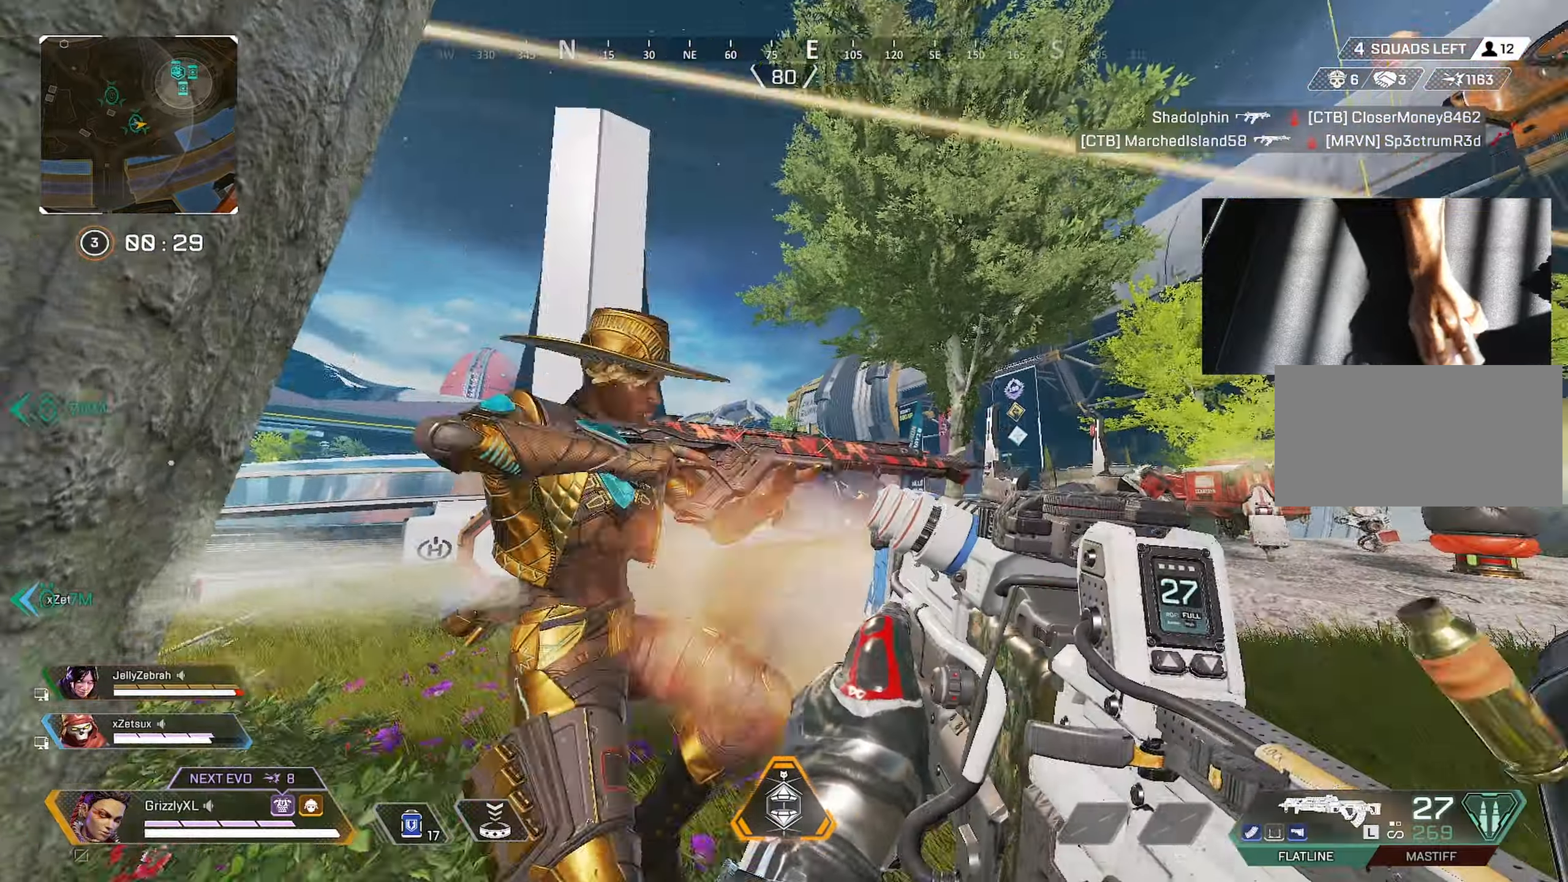
{"keys": ["a"], "mouse": ["left"], "events": [[250, "a", "up"], [250, "d", "down"], [450, "a", "down"], [483, "d", "up"]]}
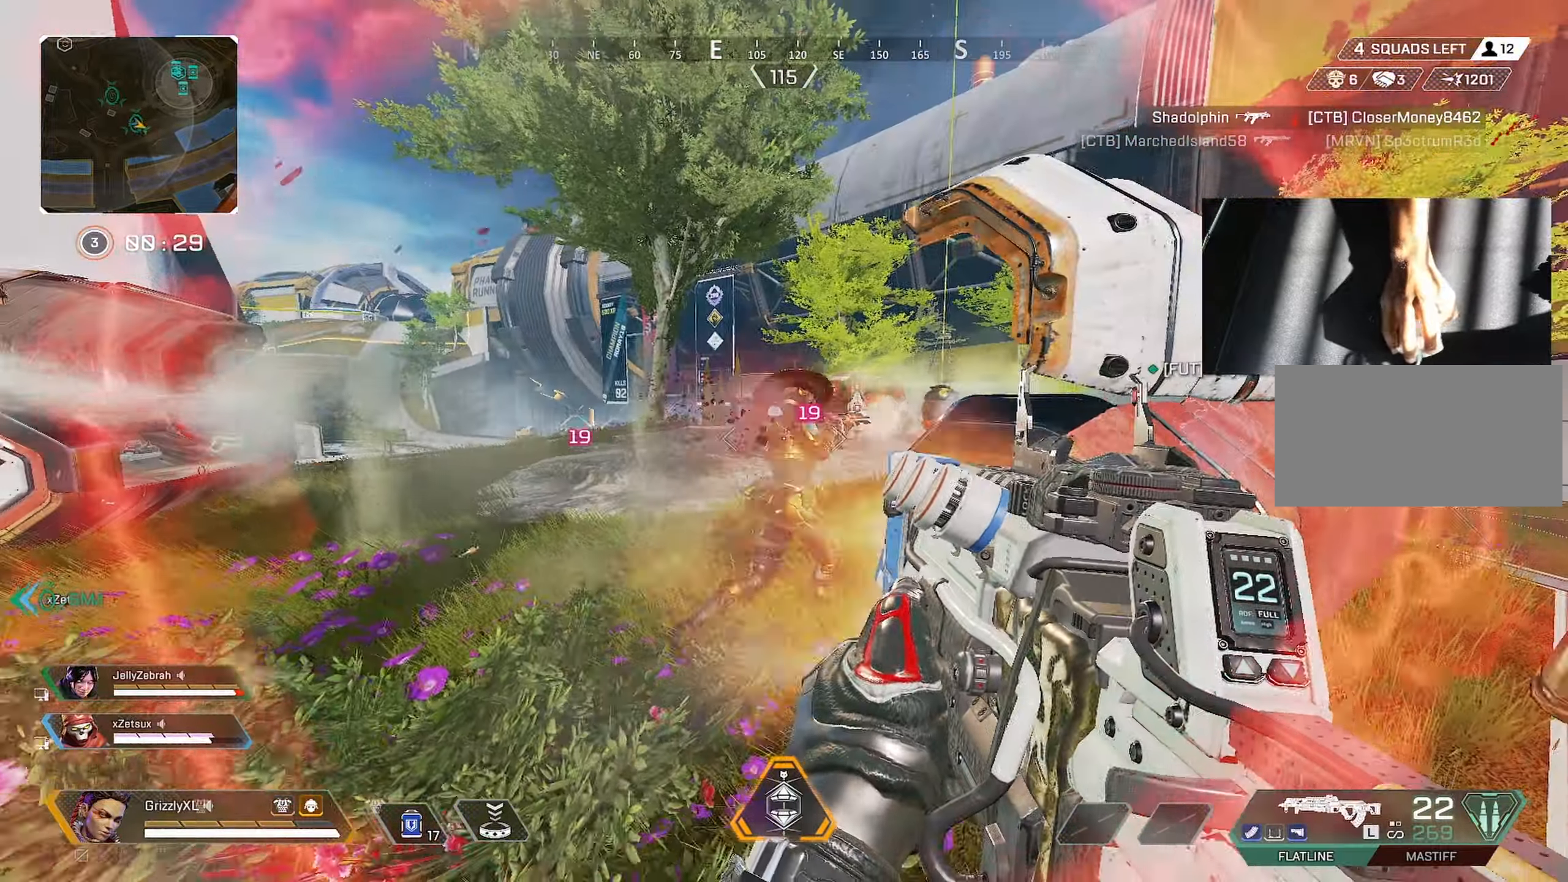
{"keys": ["a", "w"], "mouse": [], "events": [[83, "mouse_right", "down"], [317, "a", "up"], [317, "d", "down"], [367, "a", "down"], [367, "d", "up"], [367, "w", "down"], [500, "mouse_left", "up"], [500, "mouse_right", "up"]]}
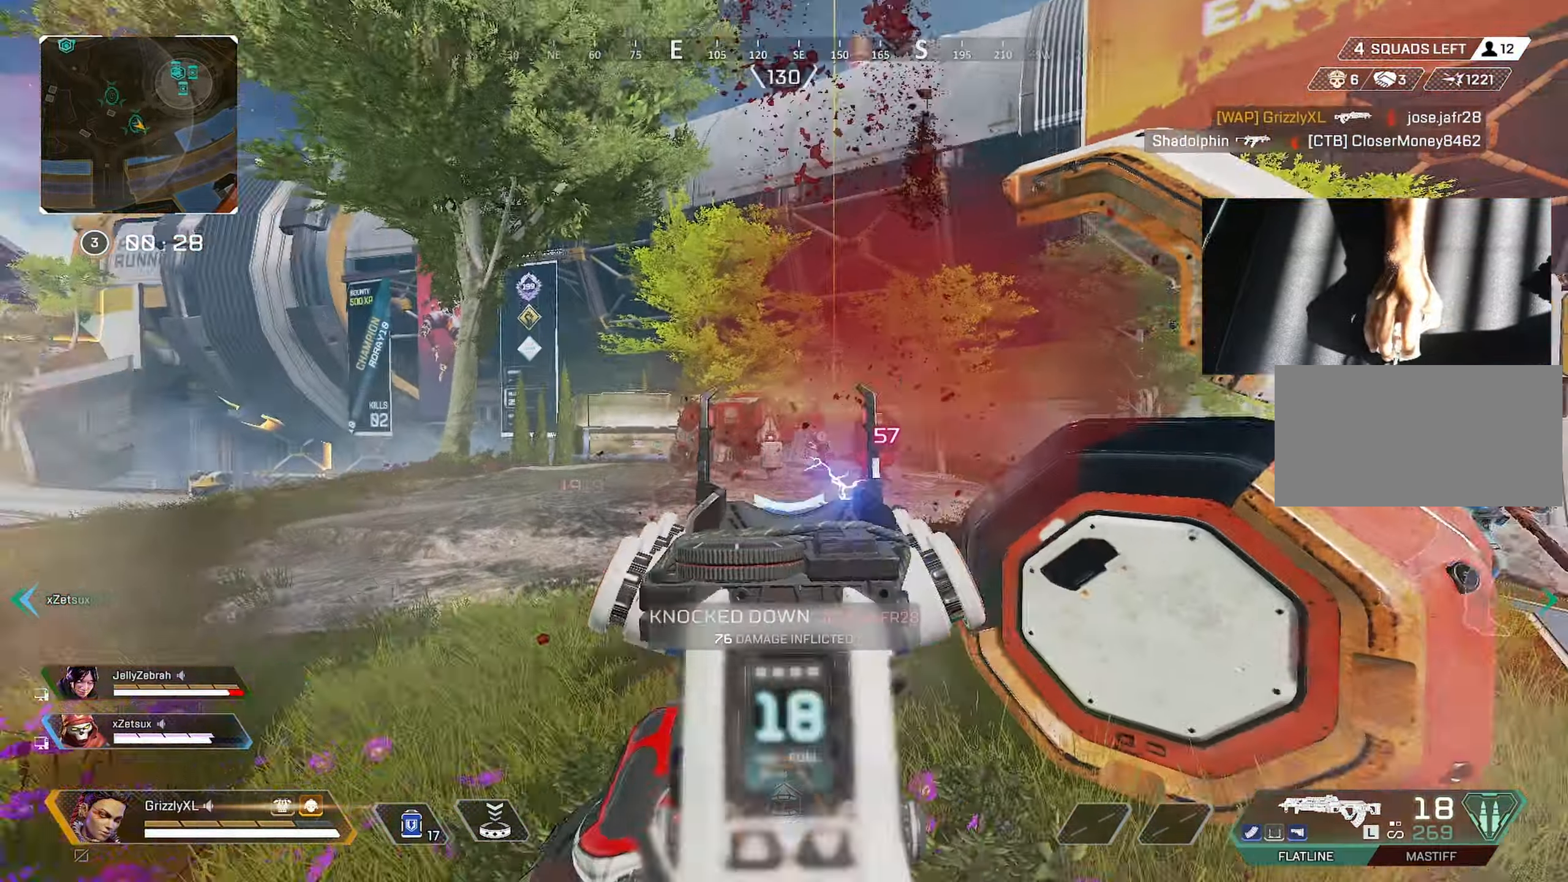
{"keys": ["a", "ctrl"], "mouse": [], "events": [[233, "w", "up"], [367, "ctrl", "down"]]}
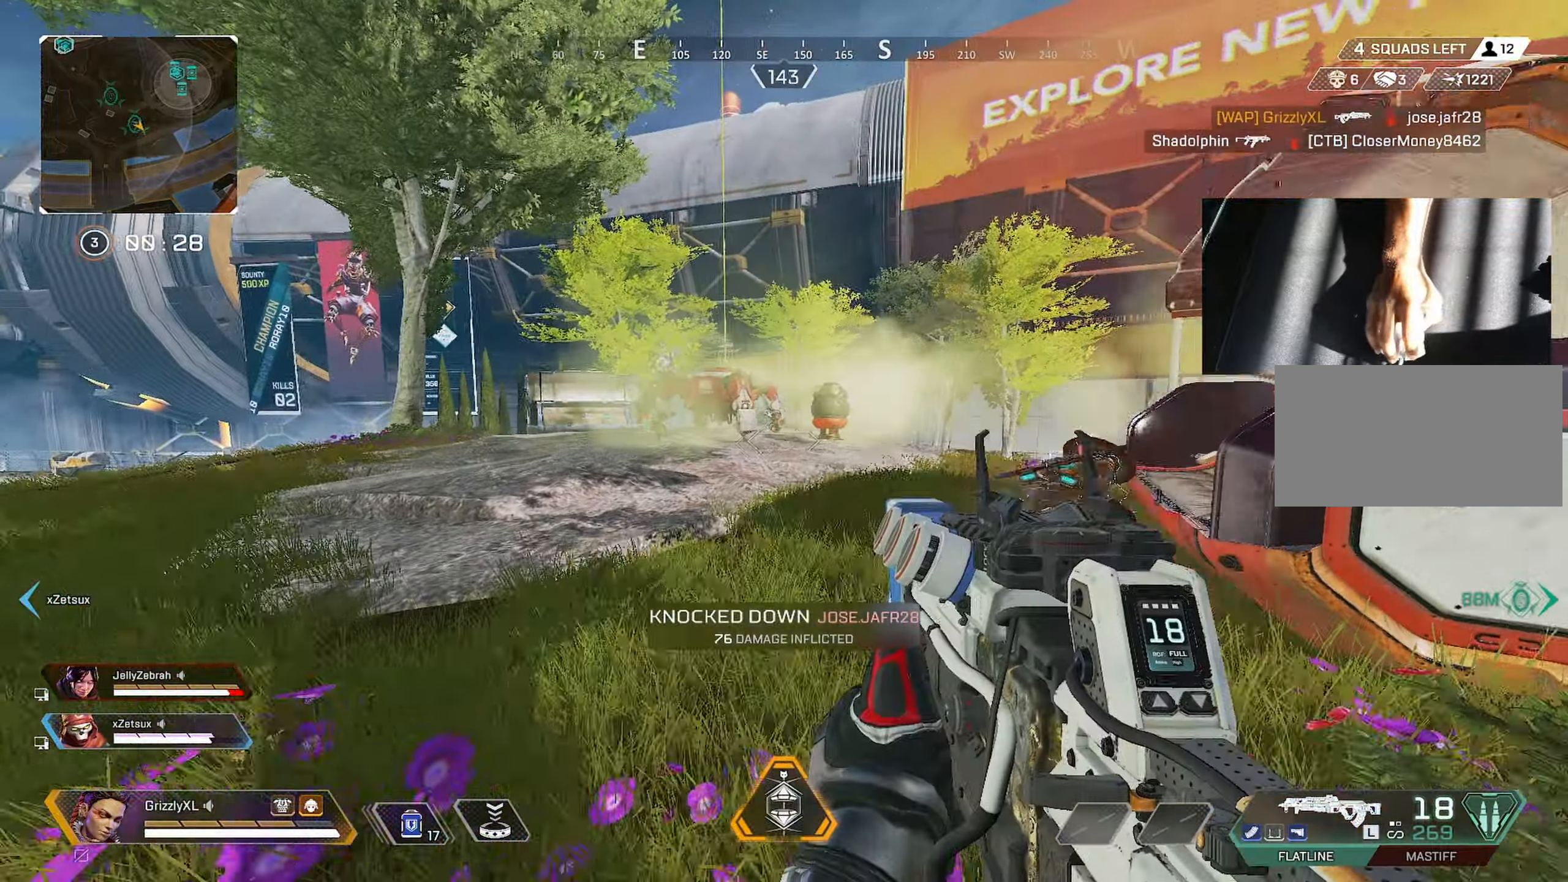
{"keys": ["a"], "mouse": ["left", "right"], "events": [[67, "a", "up"], [67, "d", "down"], [67, "mouse_right", "down"], [117, "ctrl", "up"], [433, "a", "down"], [433, "d", "up"], [483, "mouse_left", "down"]]}
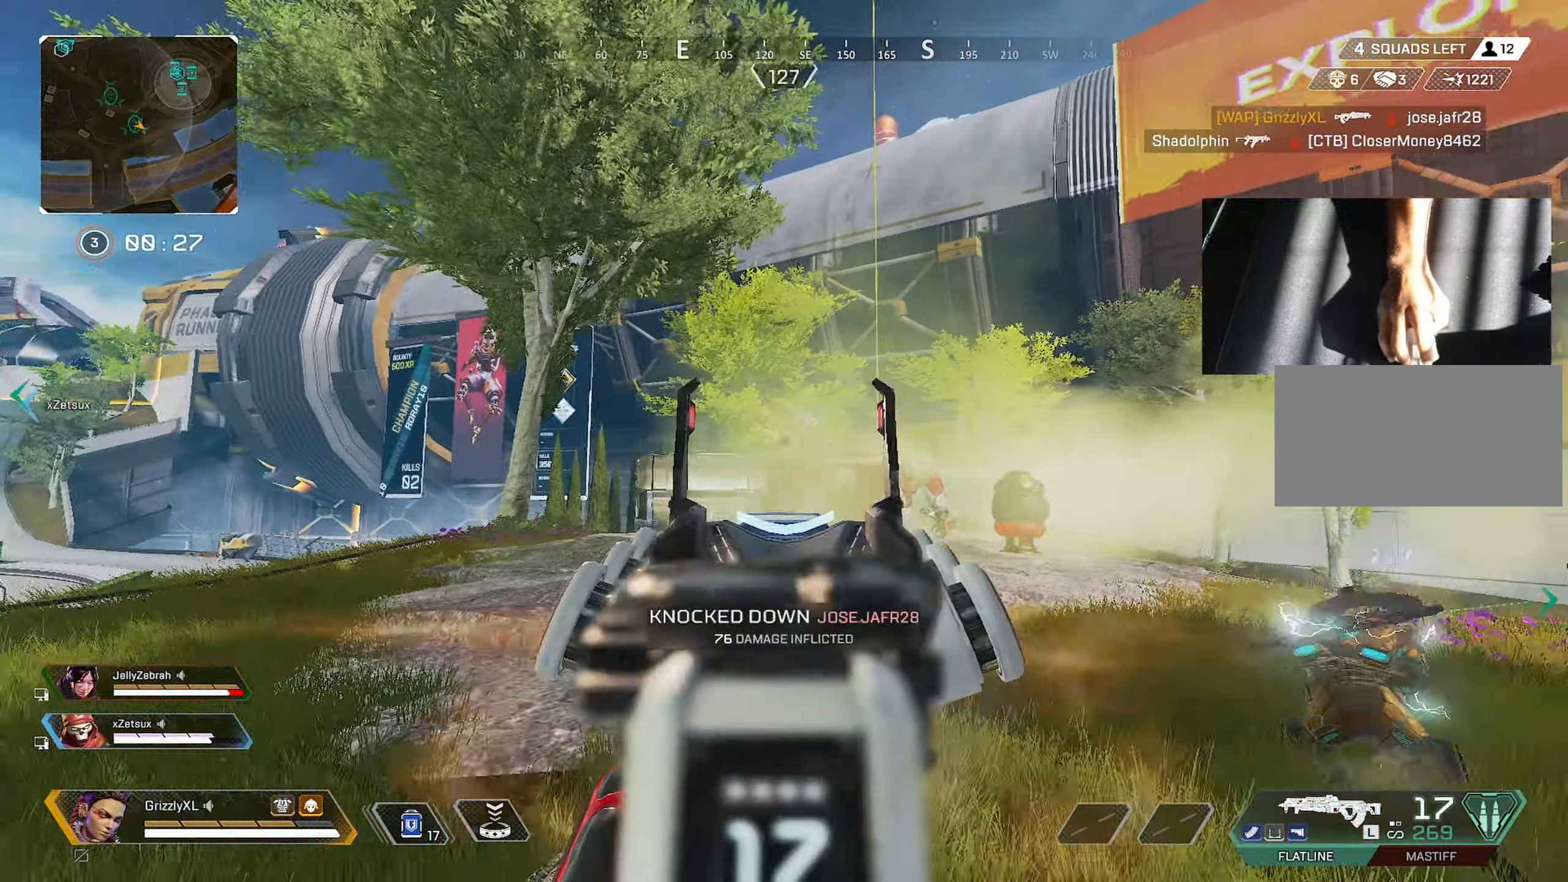
{"keys": ["a", "d"], "mouse": ["left", "right"], "events": [[417, "d", "down"], [467, "a", "up"], [500, "a", "down"]]}
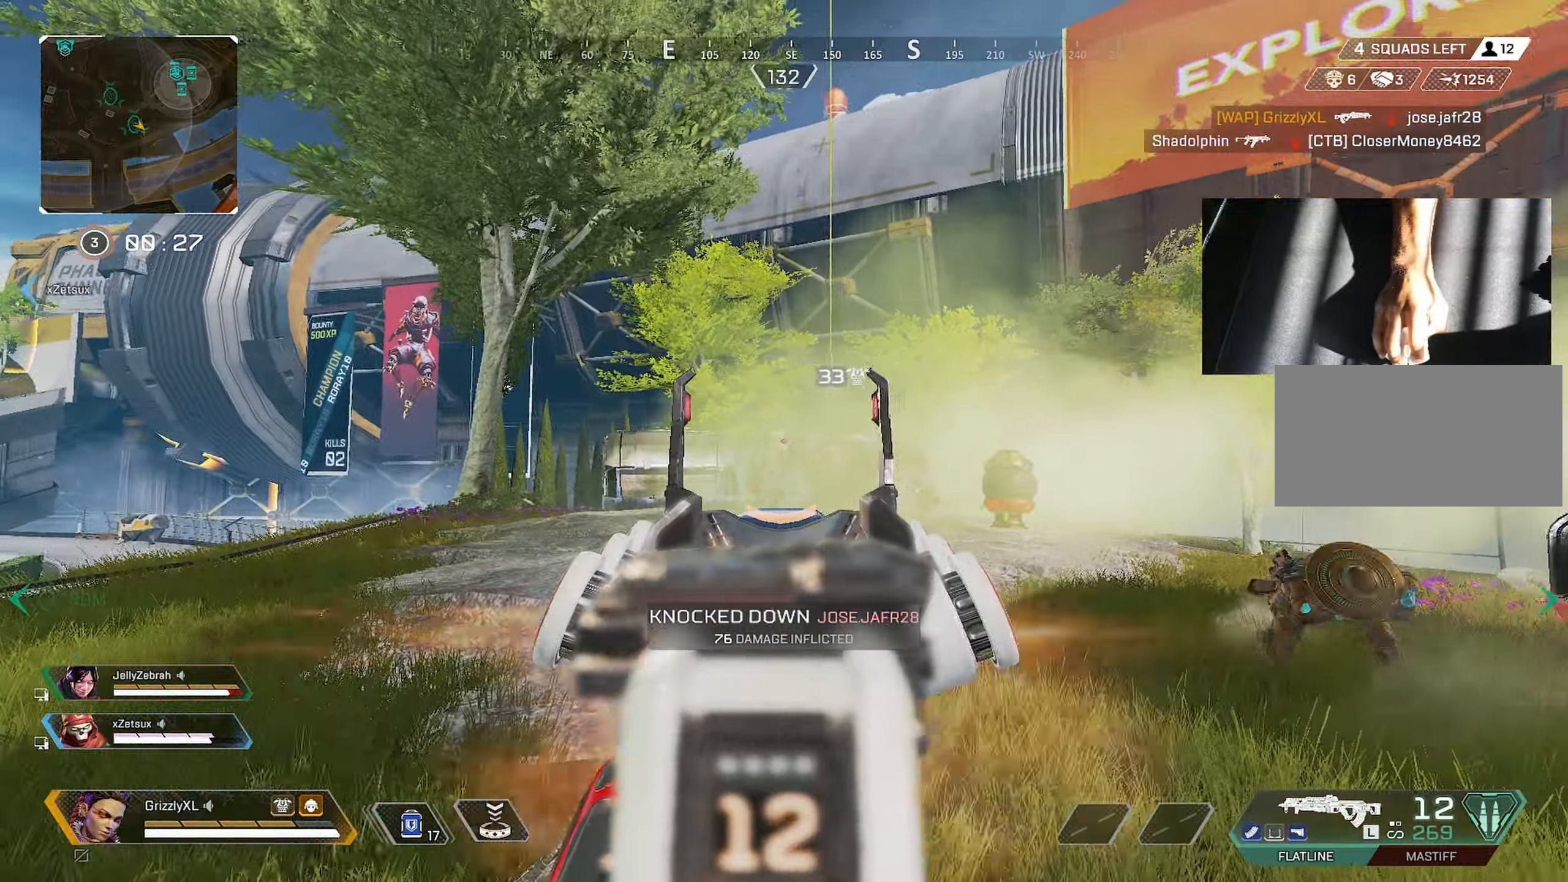
{"keys": ["shift", "w"], "mouse": [], "events": [[50, "d", "up"], [150, "mouse_right", "up"], [150, "w", "down"], [183, "mouse_left", "up"], [233, "a", "up"], [233, "r", "down"], [333, "r", "up"], [333, "shift", "down"]]}
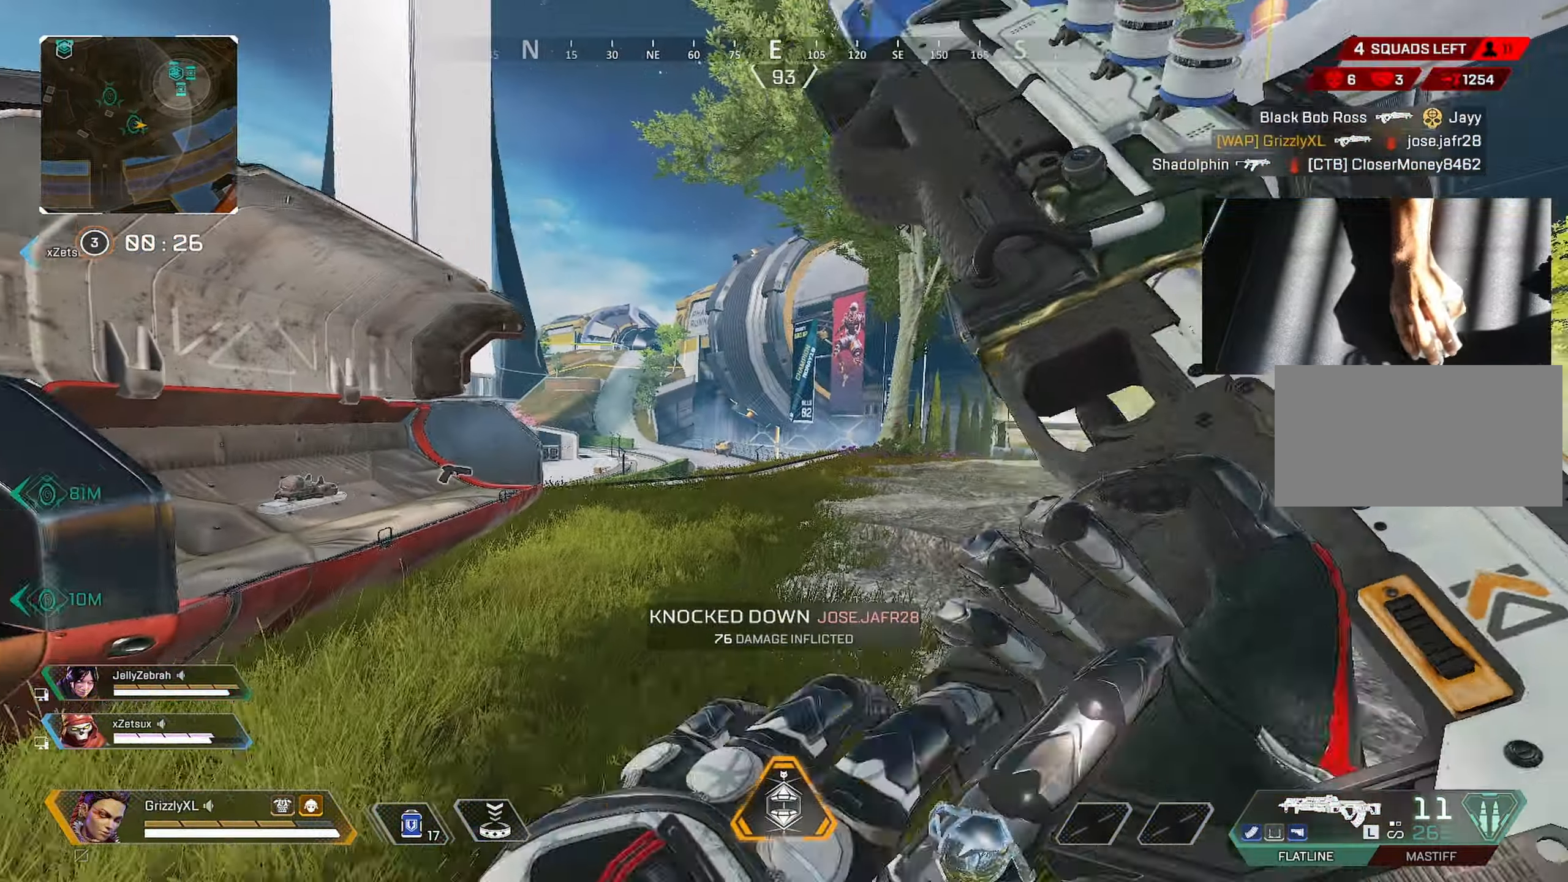
{"keys": ["ctrl", "shift", "space", "w"], "mouse": [], "events": [[200, "ctrl", "down"], [433, "space", "down"]]}
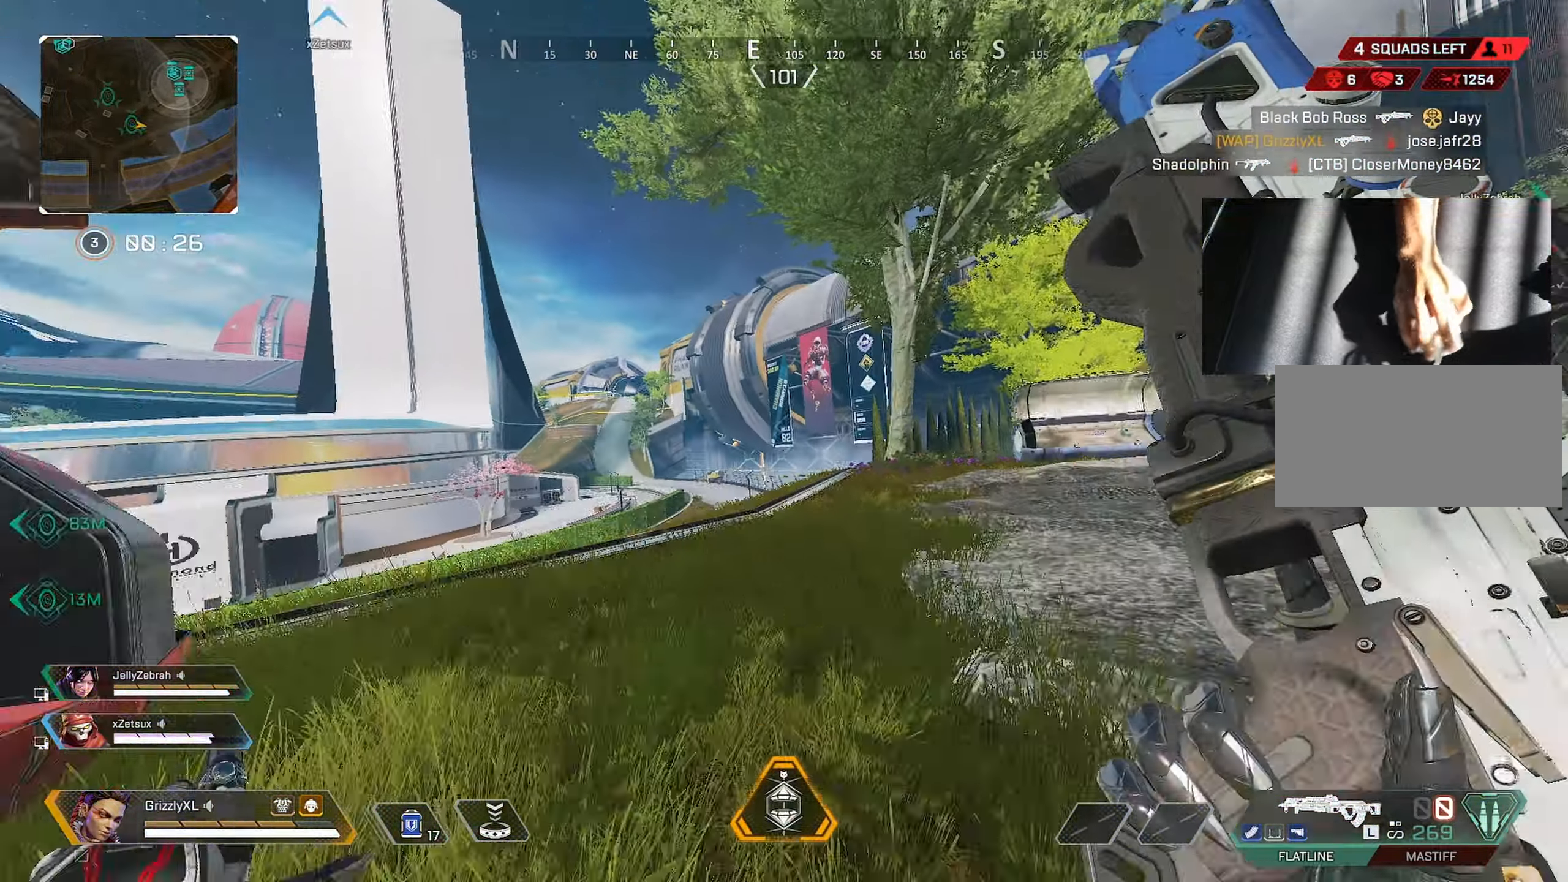
{"keys": ["ctrl"], "mouse": ["wheel"], "events": [[117, "shift", "up"], [167, "space", "up"], [167, "w", "up"], [267, "mouse_wheel", "down"], [367, "mouse_wheel", "up"], [500, "mouse_wheel", "down"]]}
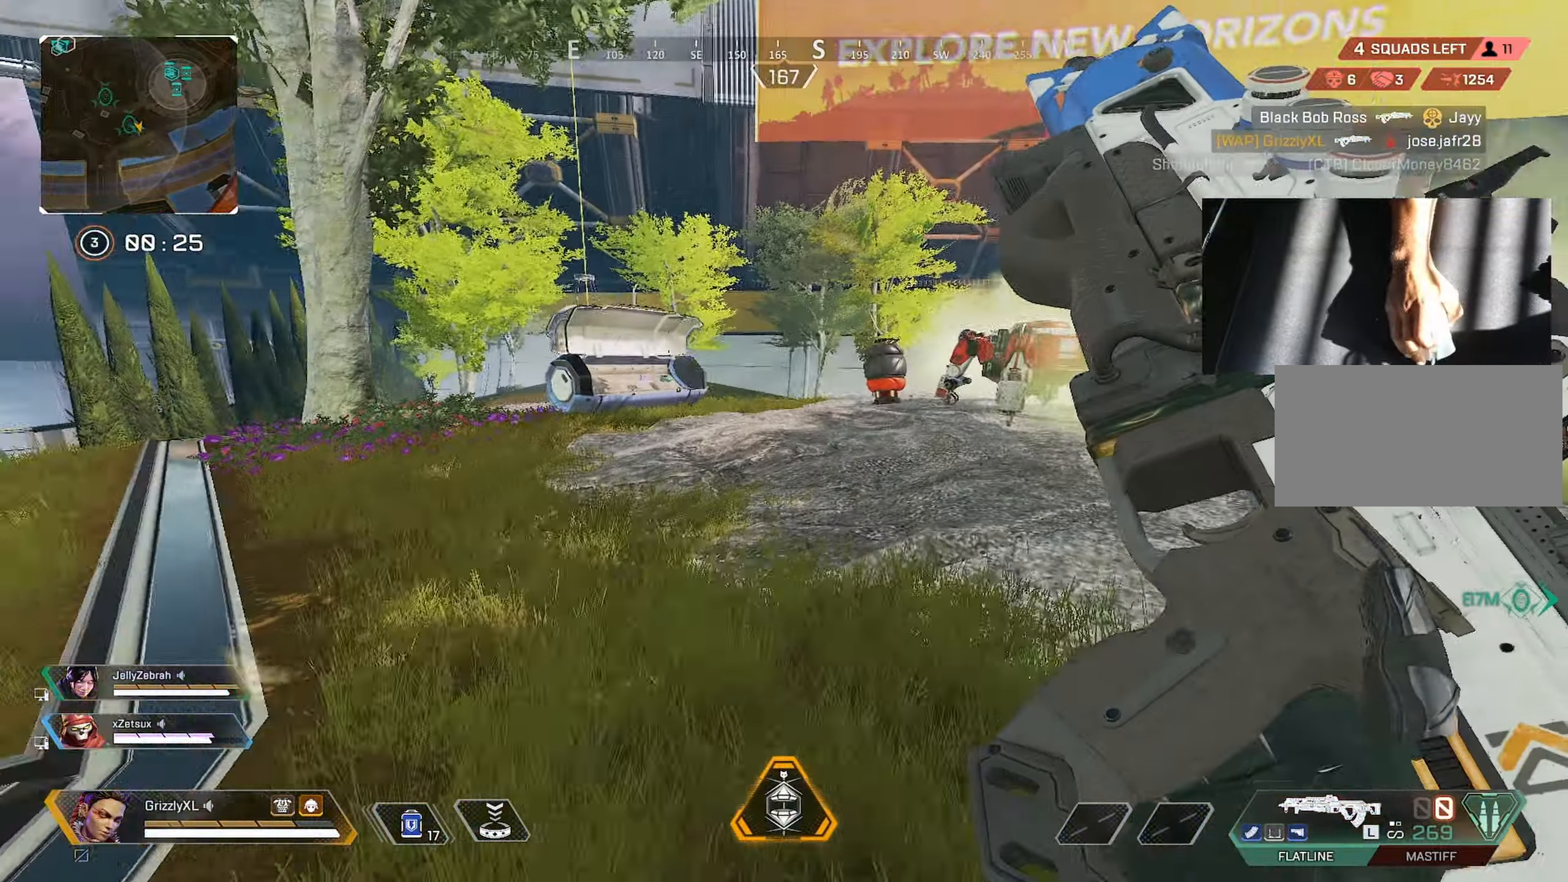
{"keys": ["shift", "w"], "mouse": [], "events": [[83, "mouse_wheel", "up"], [183, "mouse_wheel", "down"], [283, "mouse_wheel", "up"], [283, "w", "down"], [333, "ctrl", "up"], [433, "shift", "down"]]}
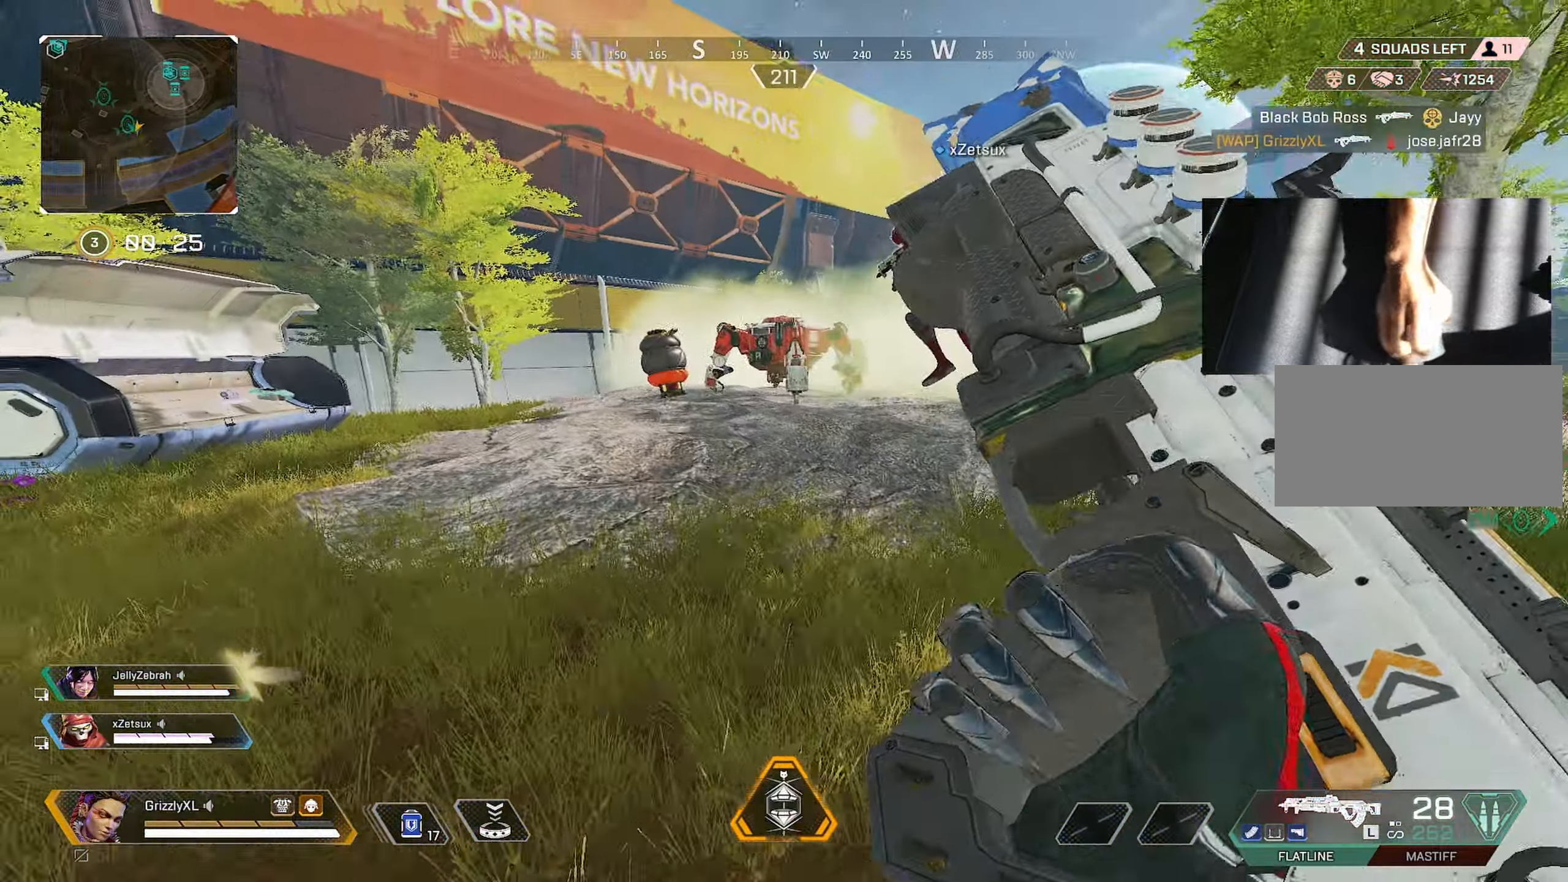
{"keys": ["a", "c"], "mouse": [], "events": [[100, "shift", "up"], [200, "a", "down"], [250, "w", "up"], [384, "c", "down"]]}